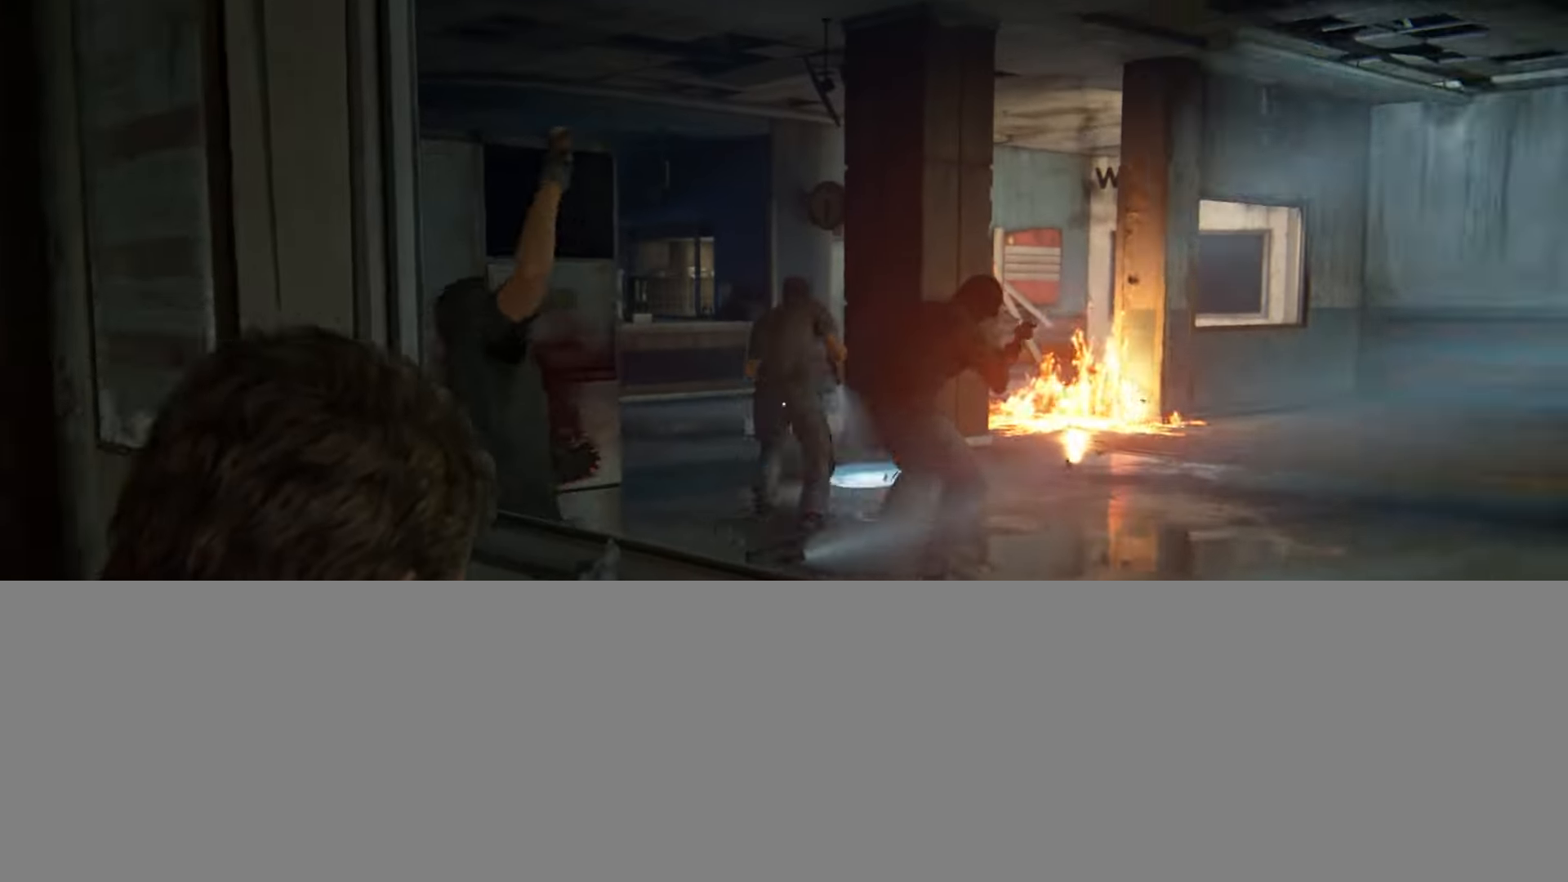
Gameplay with a controller (PlayStation layout); each line is a JSON object with the inputs held at the frame after it. "events" lists button and stick changes between this image and that frame as [ms after this image, input, new state], when the widget could be followed in between.
{"buttons": ["L1"], "left_stick": "center", "right_stick": "up-left", "events": [[34, "right_stick", "center"], [251, "right_stick", "left"], [367, "right_stick", "up-left"]]}
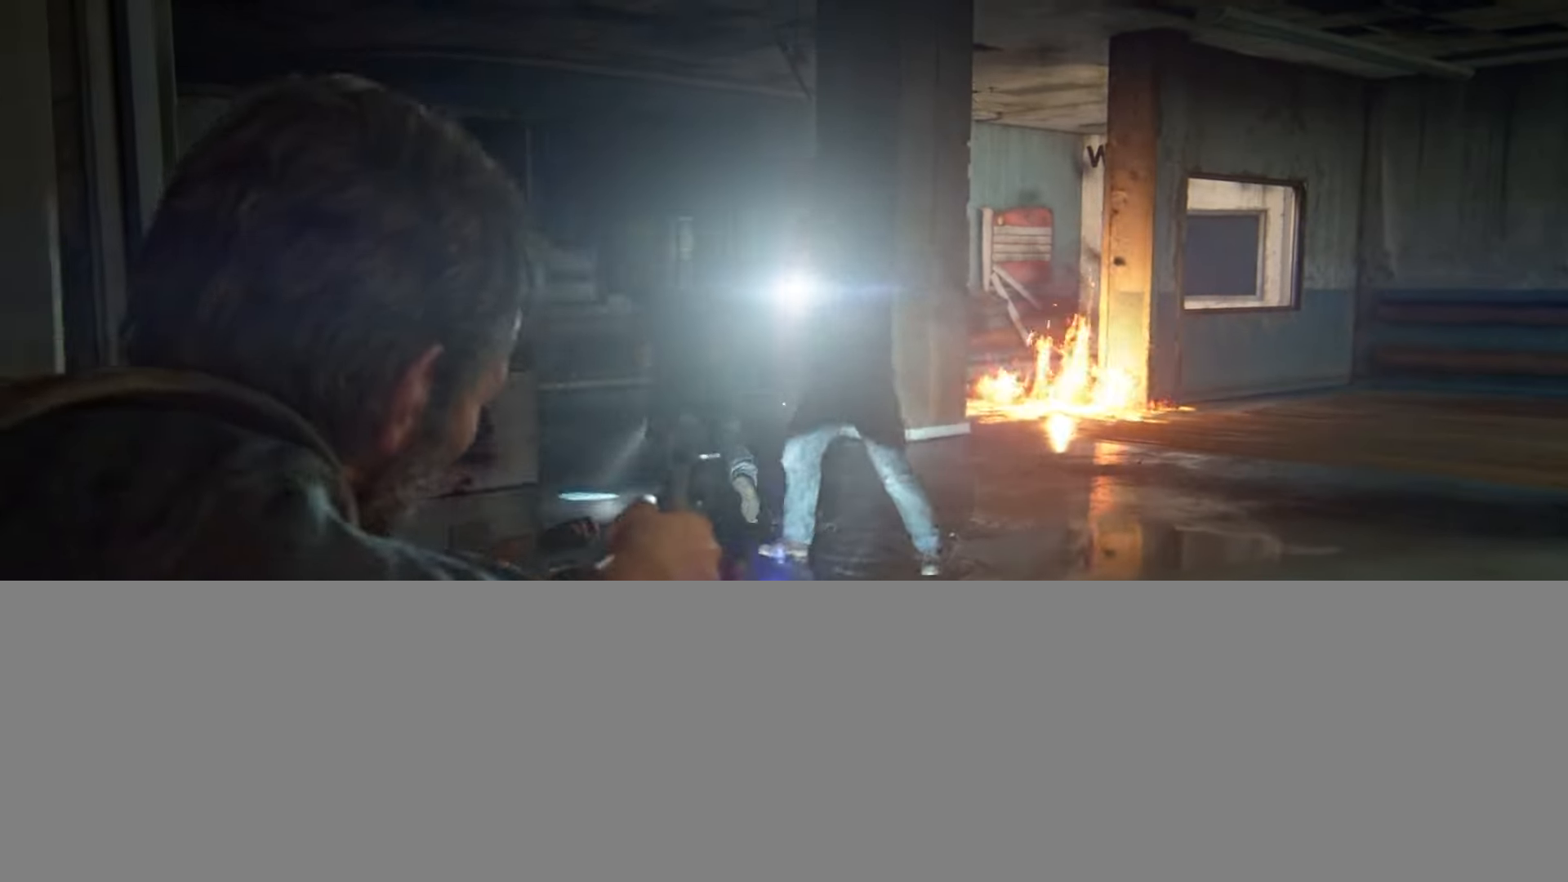
{"buttons": ["L1"], "left_stick": "center", "right_stick": "down-left", "events": [[100, "right_stick", "down-right"], [183, "R3", "down"], [233, "R1", "down"], [300, "R3", "up"], [300, "right_stick", "down-left"], [367, "R1", "up"]]}
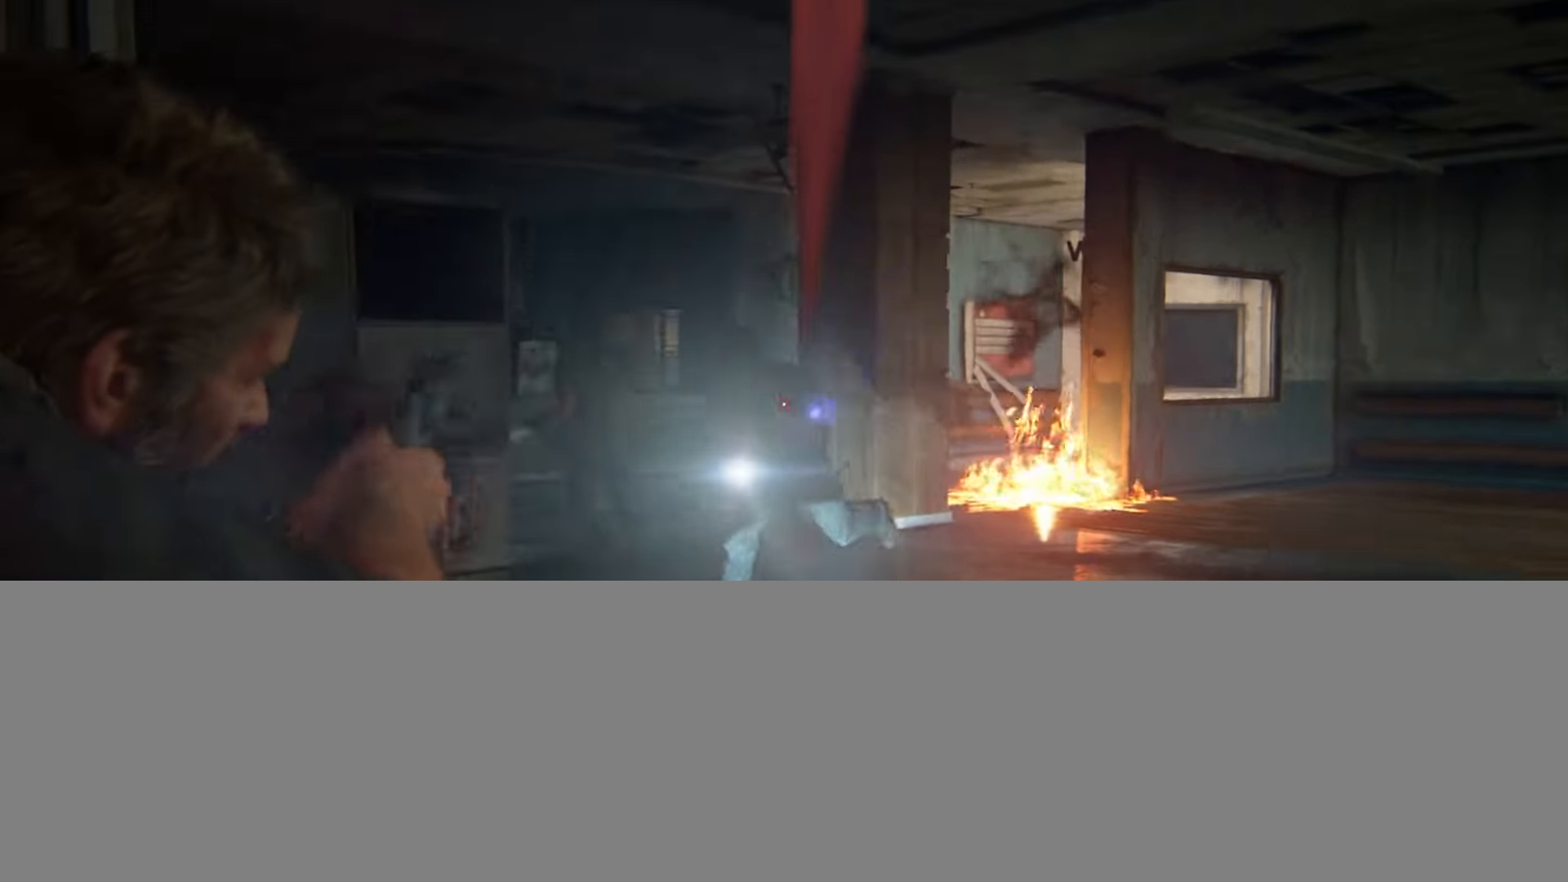
{"buttons": ["L1"], "left_stick": "center", "right_stick": "up-left", "events": [[66, "right_stick", "center"], [200, "right_stick", "up-left"]]}
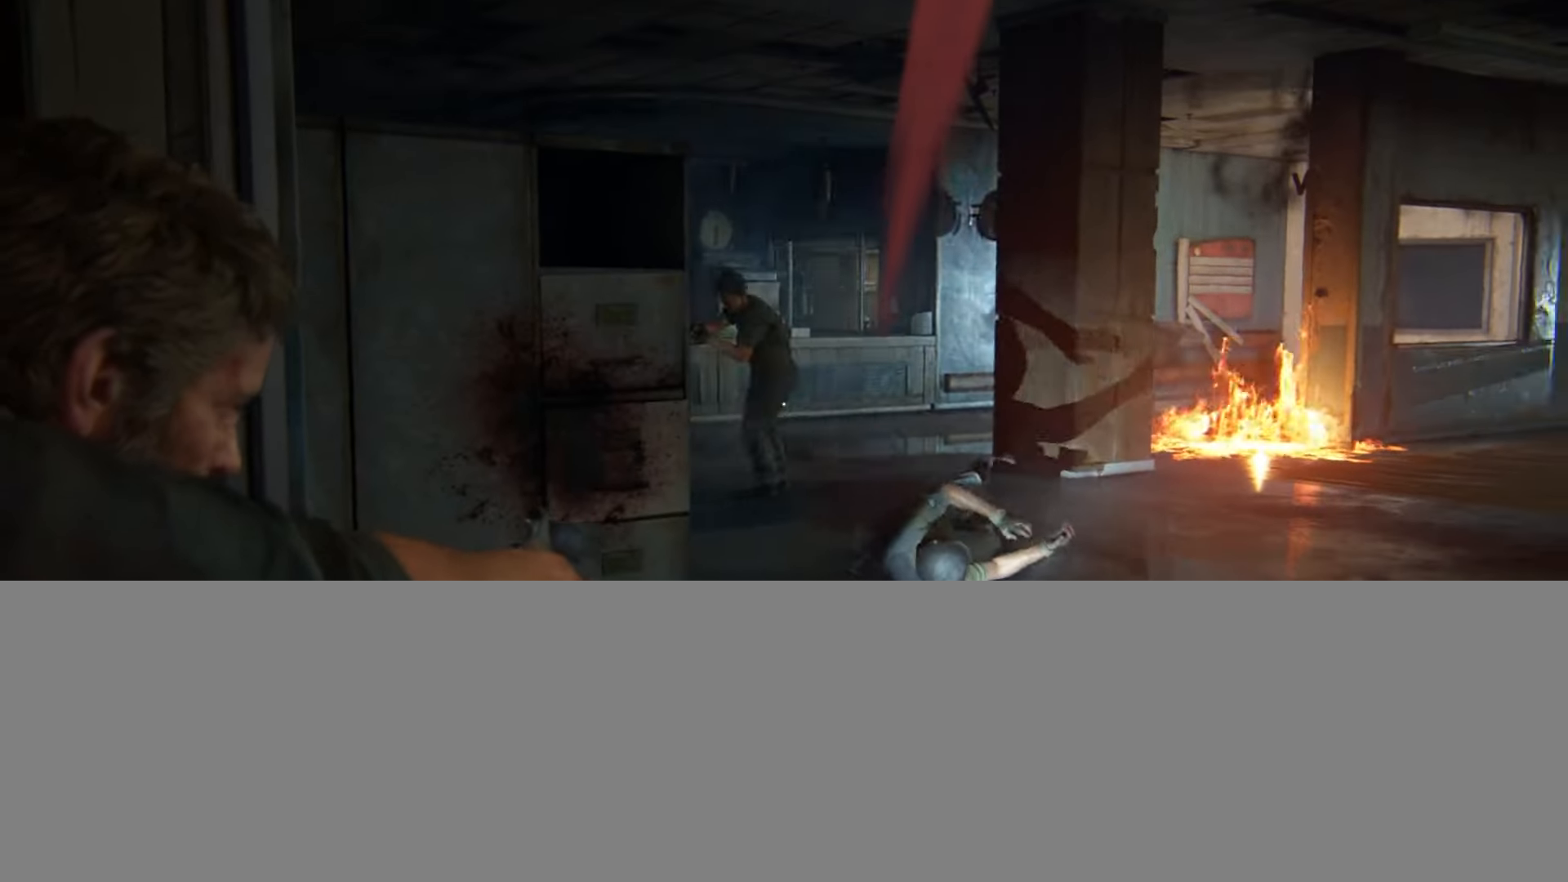
{"buttons": ["L1"], "left_stick": "center", "right_stick": "center"}
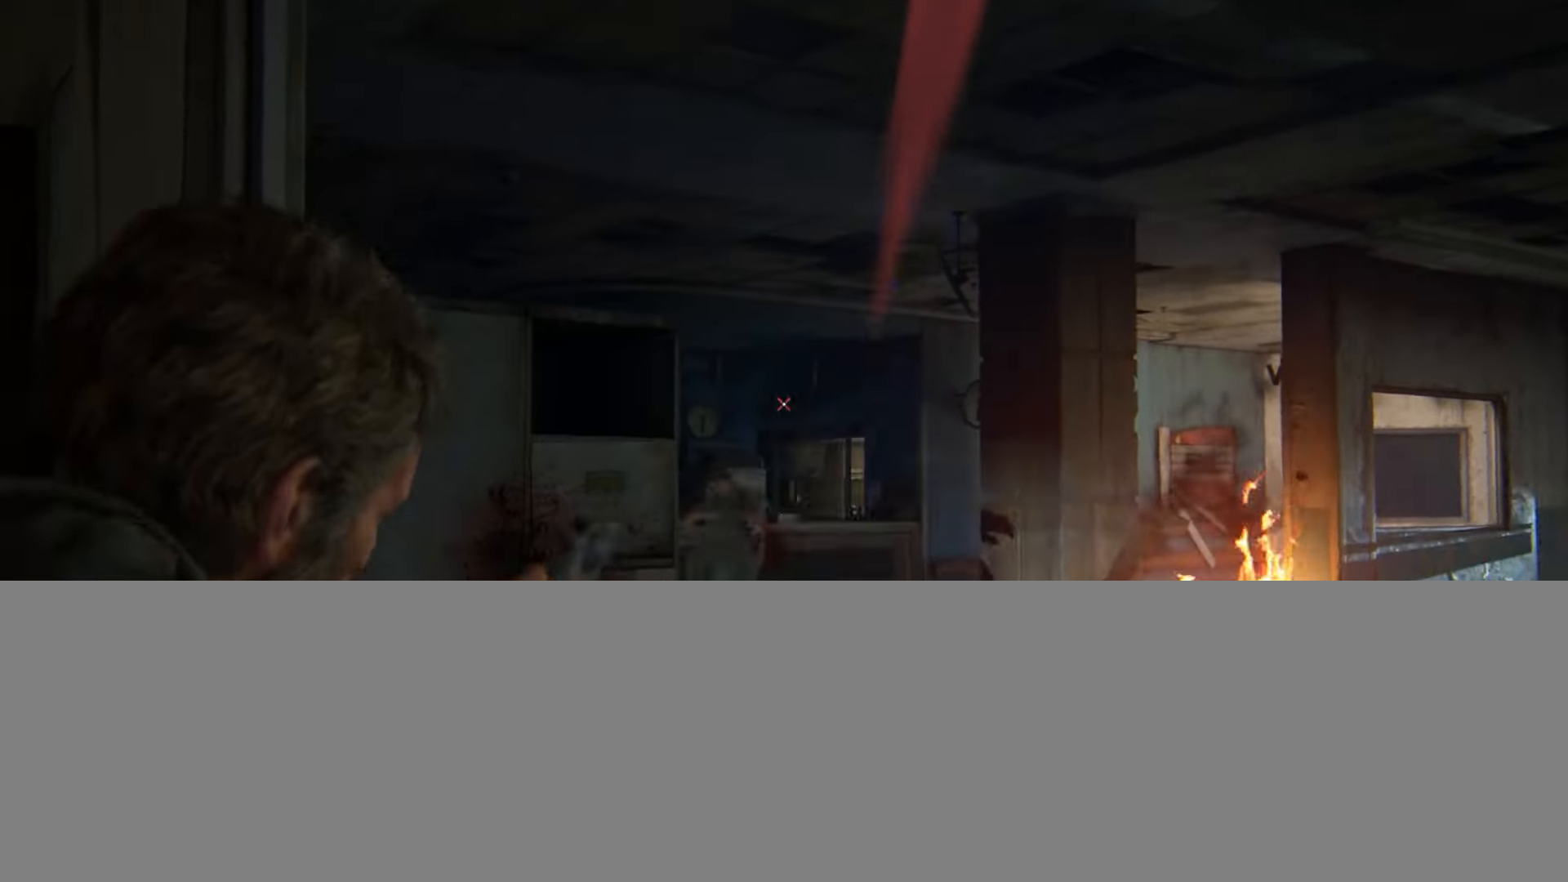
{"buttons": [], "left_stick": "down-left", "right_stick": "down-right", "events": [[16, "right_stick", "down"], [33, "L1", "up"], [50, "left_stick", "down-left"], [167, "right_stick", "center"], [350, "right_stick", "down-right"]]}
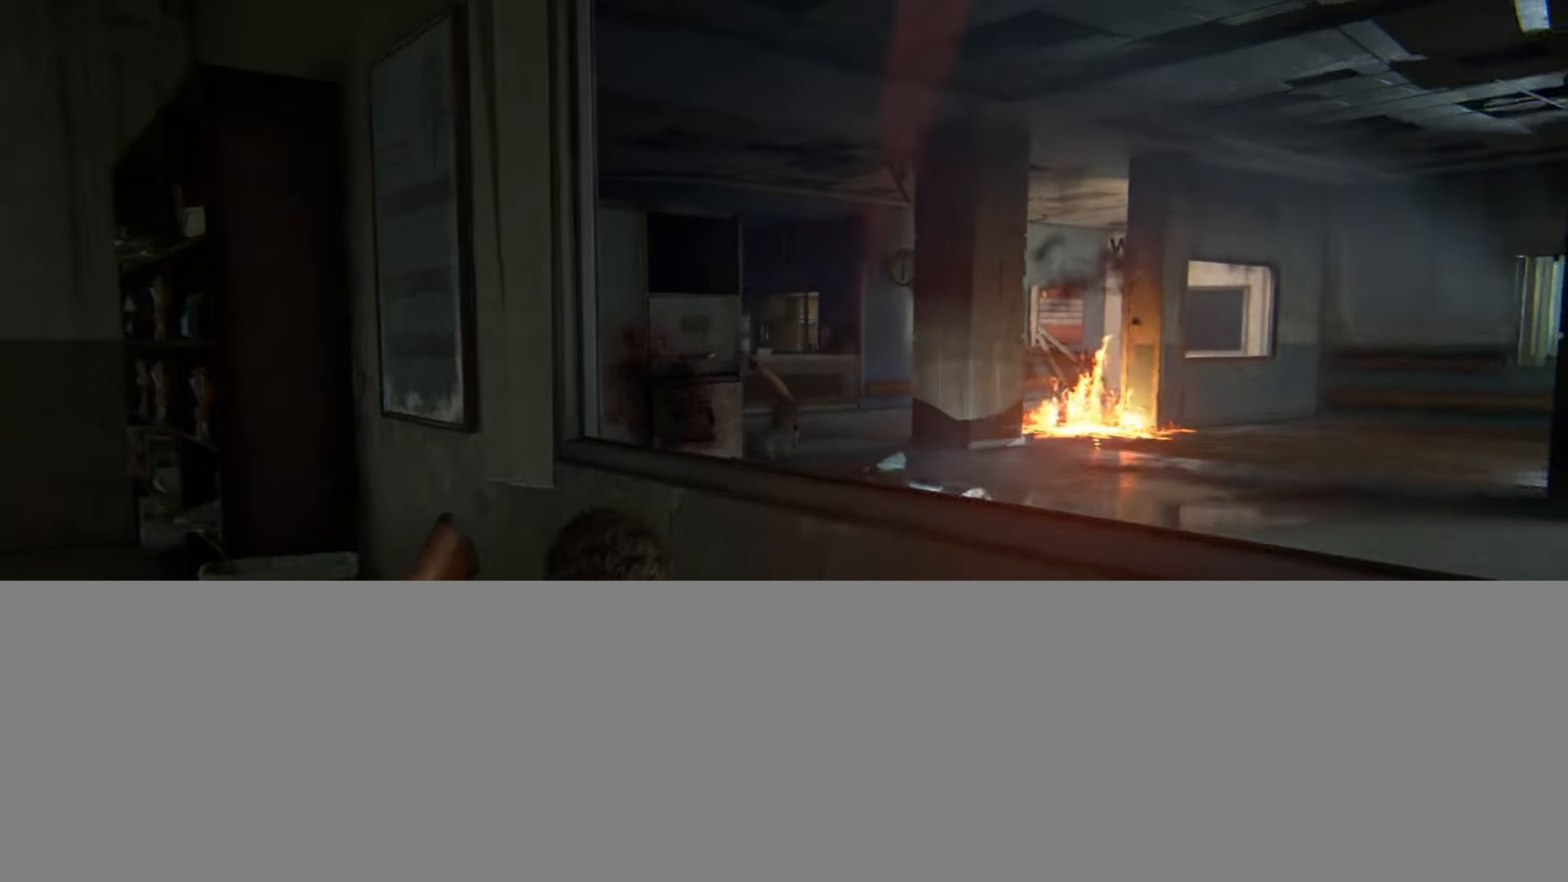
{"buttons": [], "left_stick": "up", "right_stick": "center", "events": [[150, "right_stick", "center"], [217, "left_stick", "up-left"], [317, "left_stick", "up"]]}
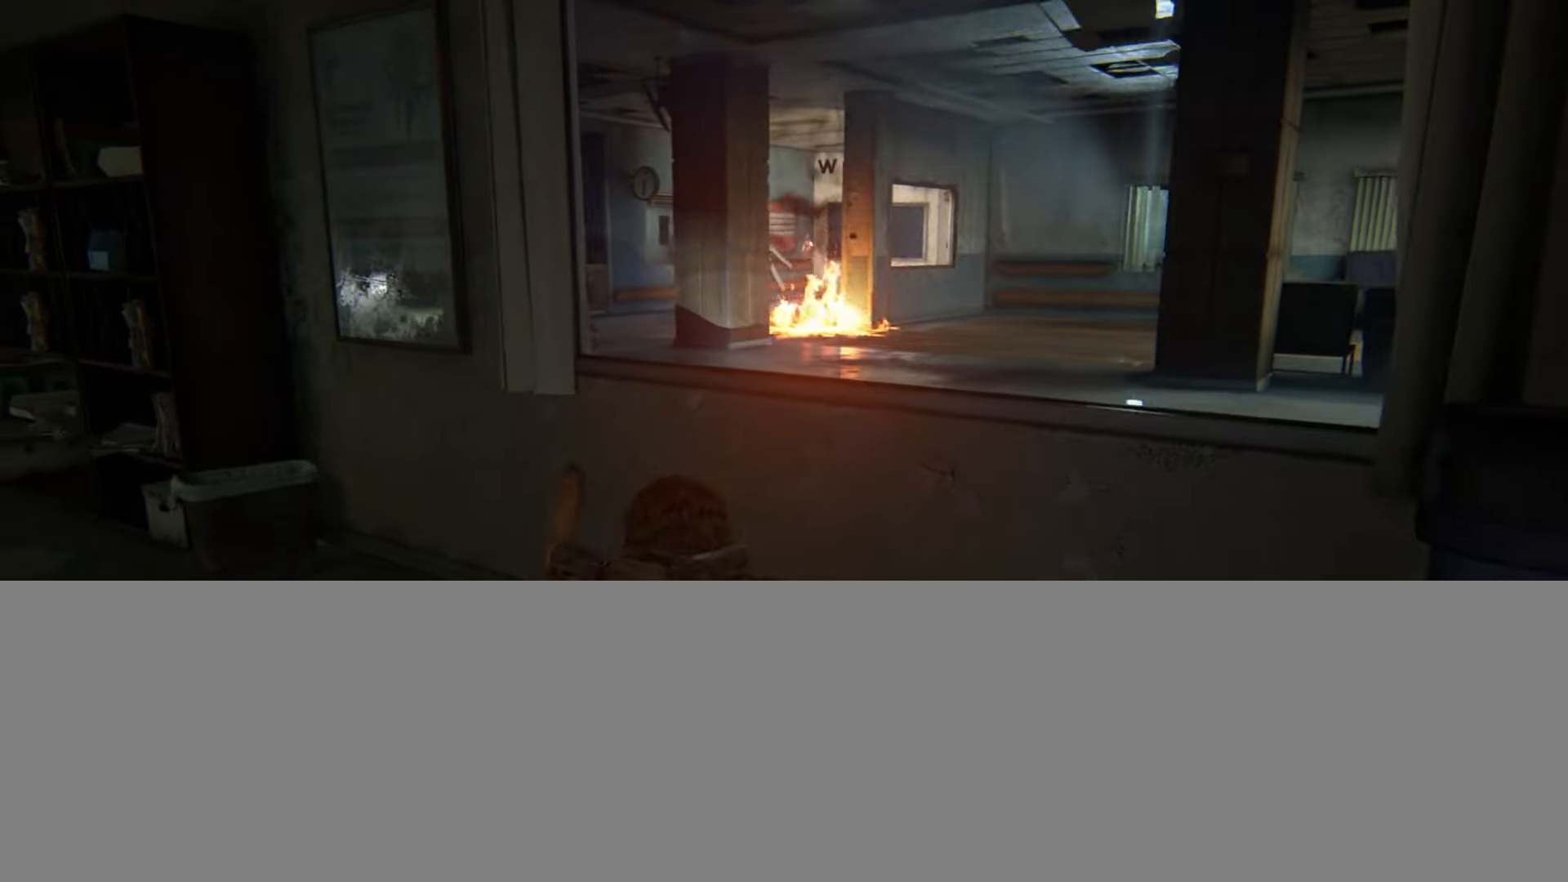
{"buttons": [], "left_stick": "down", "right_stick": "right", "events": [[333, "right_stick", "right"], [367, "left_stick", "down"]]}
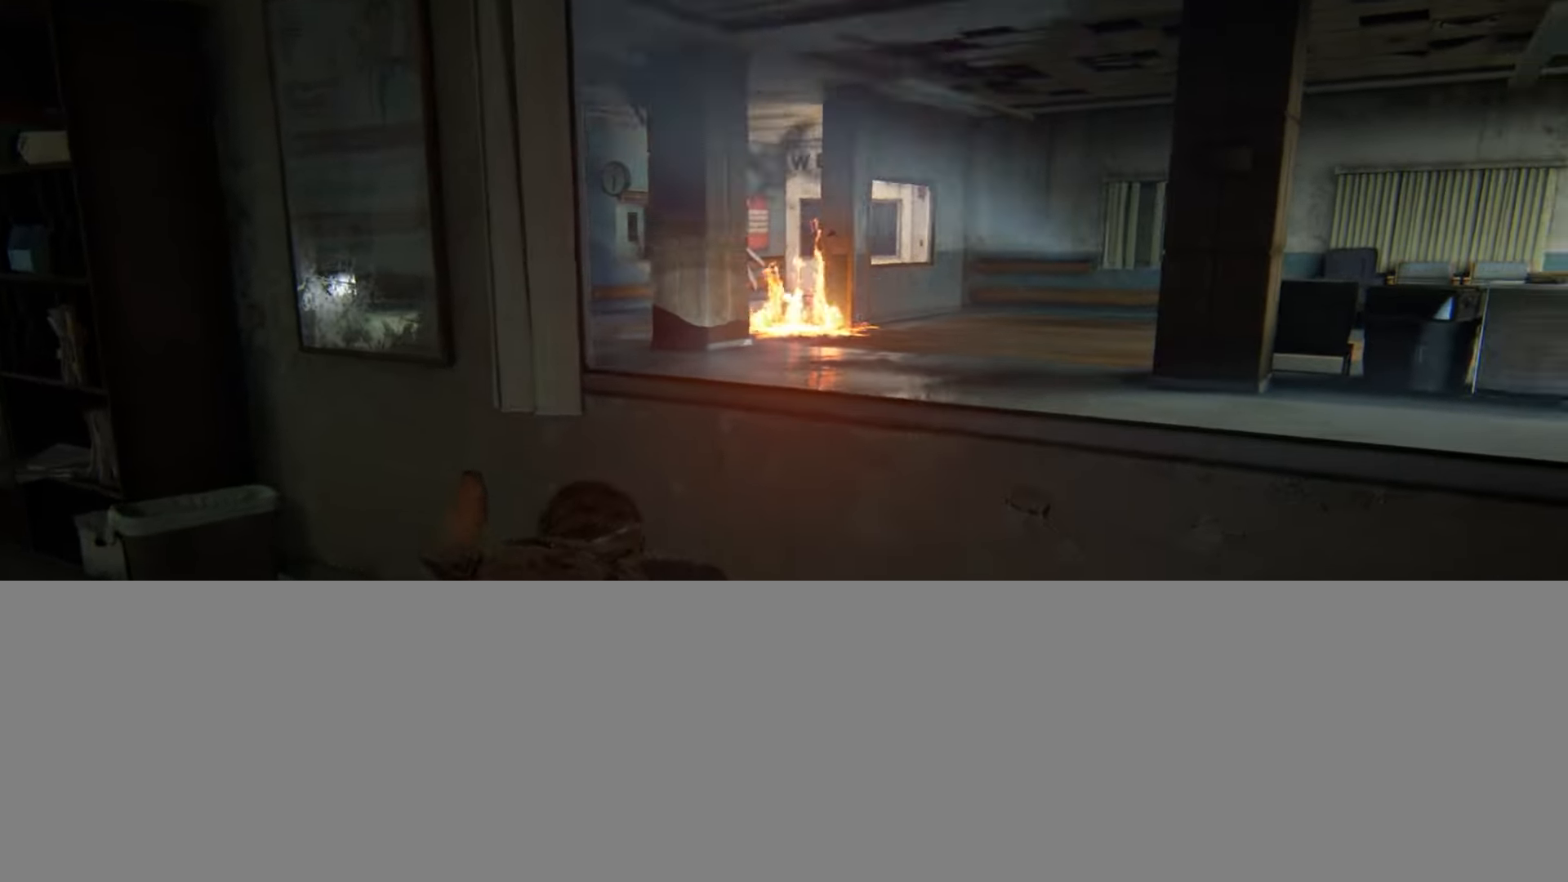
{"buttons": [], "left_stick": "down-right", "right_stick": "center", "events": [[34, "right_stick", "up-right"], [67, "left_stick", "left"], [151, "right_stick", "center"], [168, "left_stick", "center"], [351, "right_stick", "left"], [385, "left_stick", "down-right"], [485, "right_stick", "center"]]}
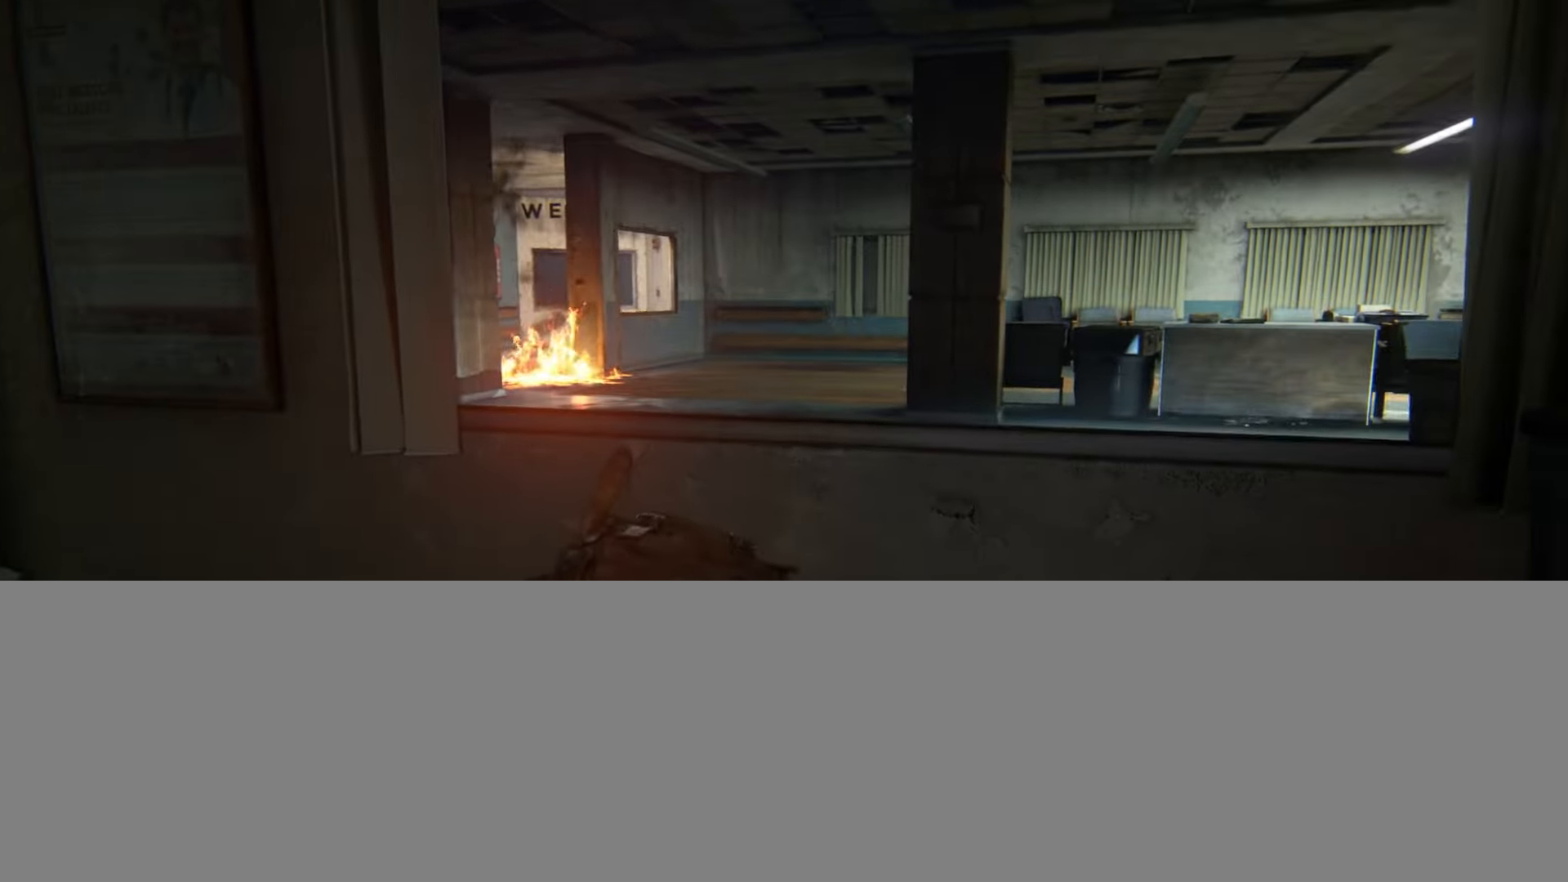
{"buttons": [], "left_stick": "up", "right_stick": "center", "events": [[151, "right_stick", "left"], [334, "left_stick", "up-right"], [401, "left_stick", "up"], [434, "right_stick", "center"]]}
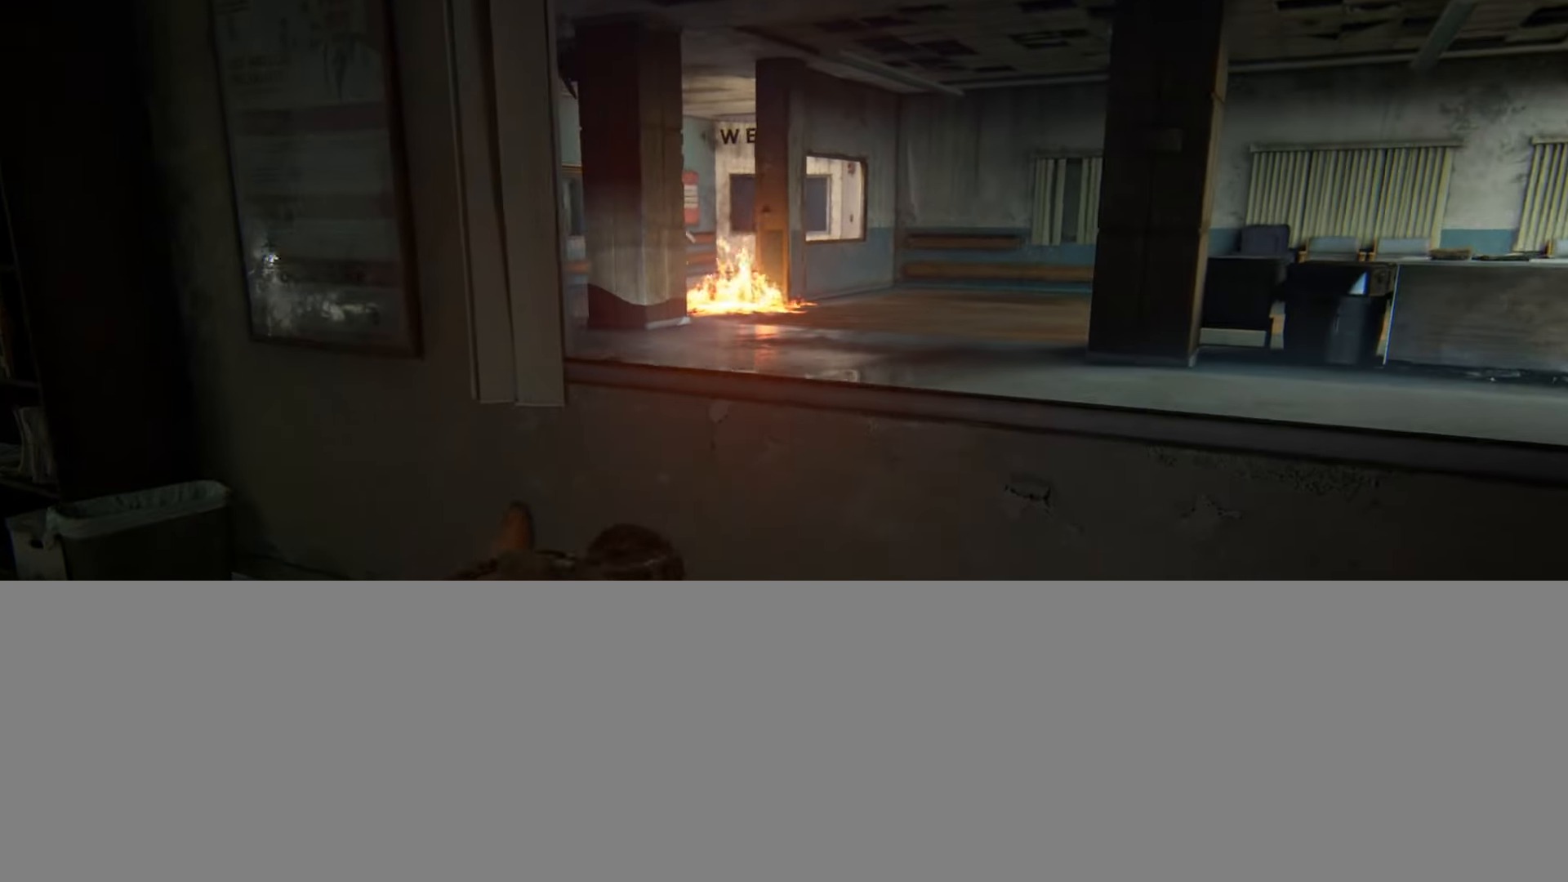
{"buttons": ["L2"], "left_stick": "up", "right_stick": "center", "events": [[117, "L2", "down"], [317, "CROSS", "down"], [467, "CROSS", "up"]]}
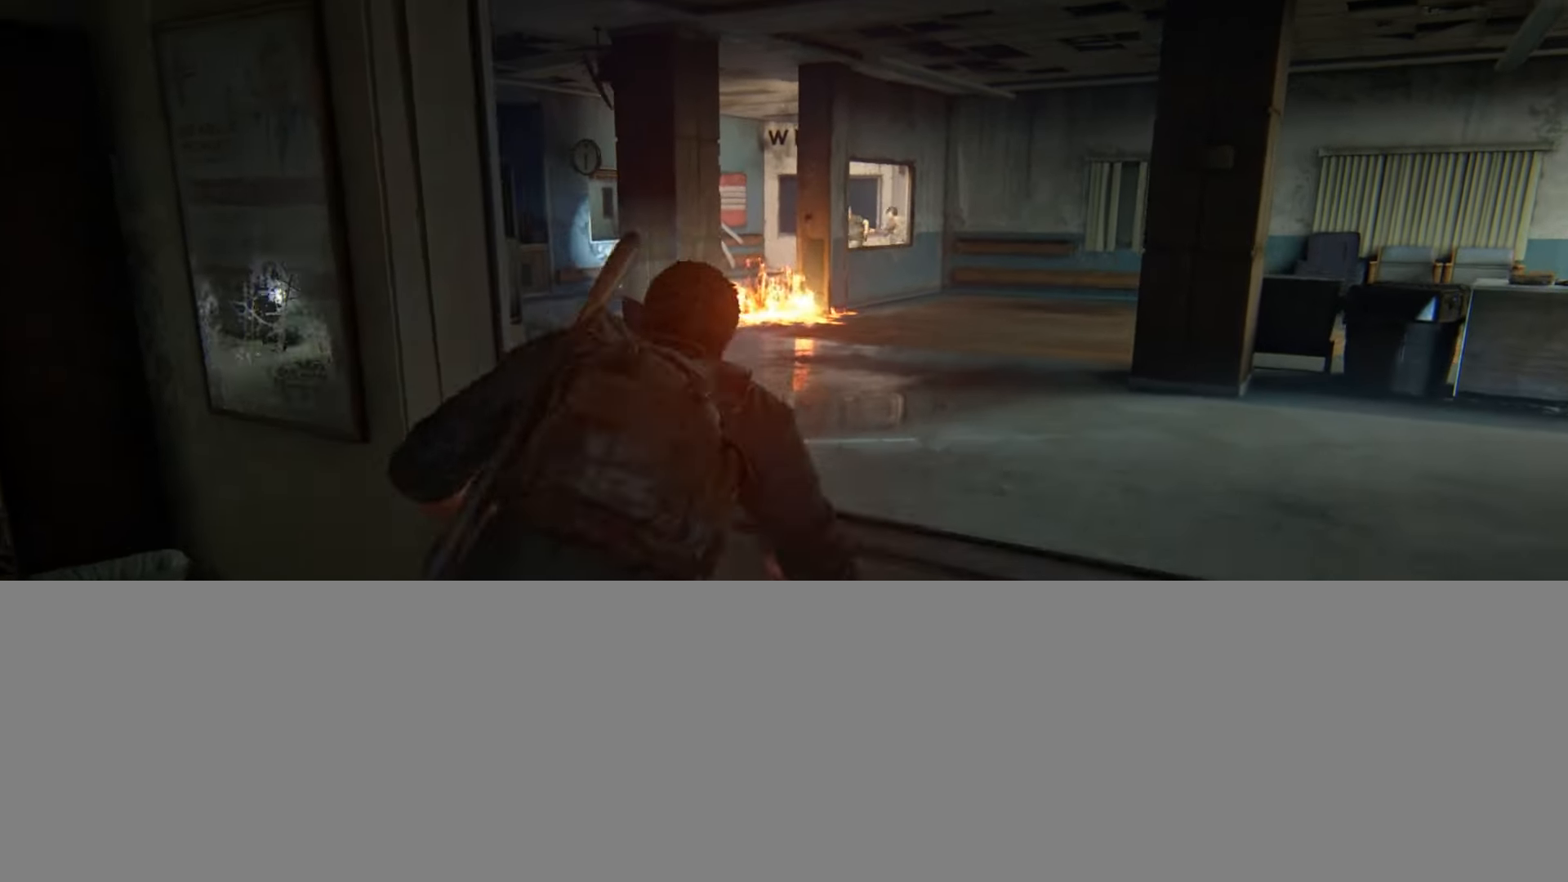
{"buttons": ["L2"], "left_stick": "up", "right_stick": "center", "events": [[217, "right_stick", "left"], [317, "right_stick", "center"]]}
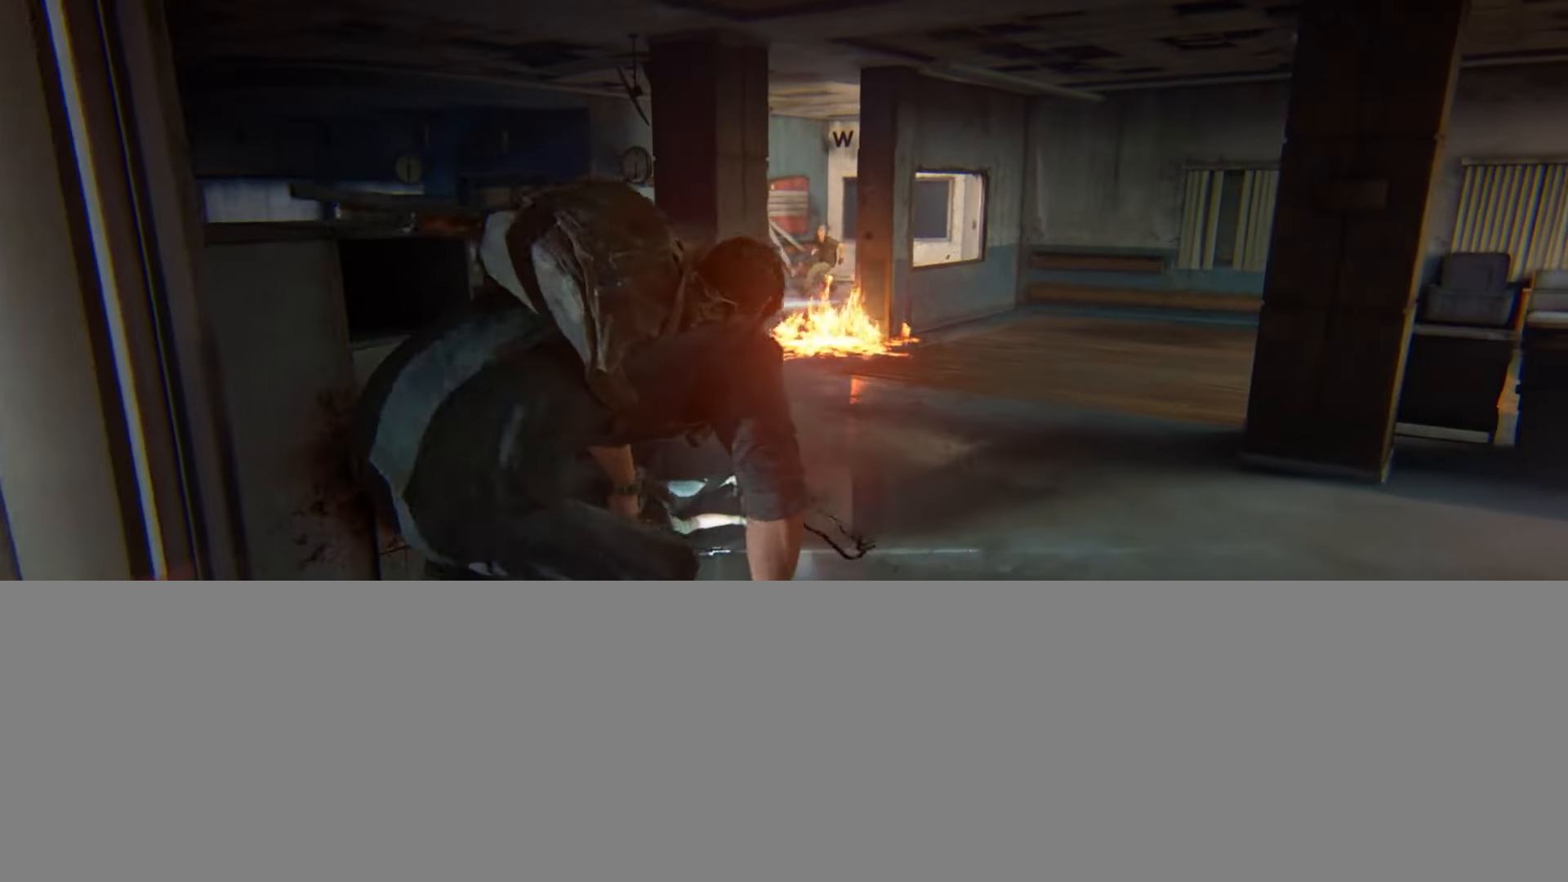
{"buttons": ["L2"], "left_stick": "up-right", "right_stick": "center", "events": [[500, "left_stick", "up-right"]]}
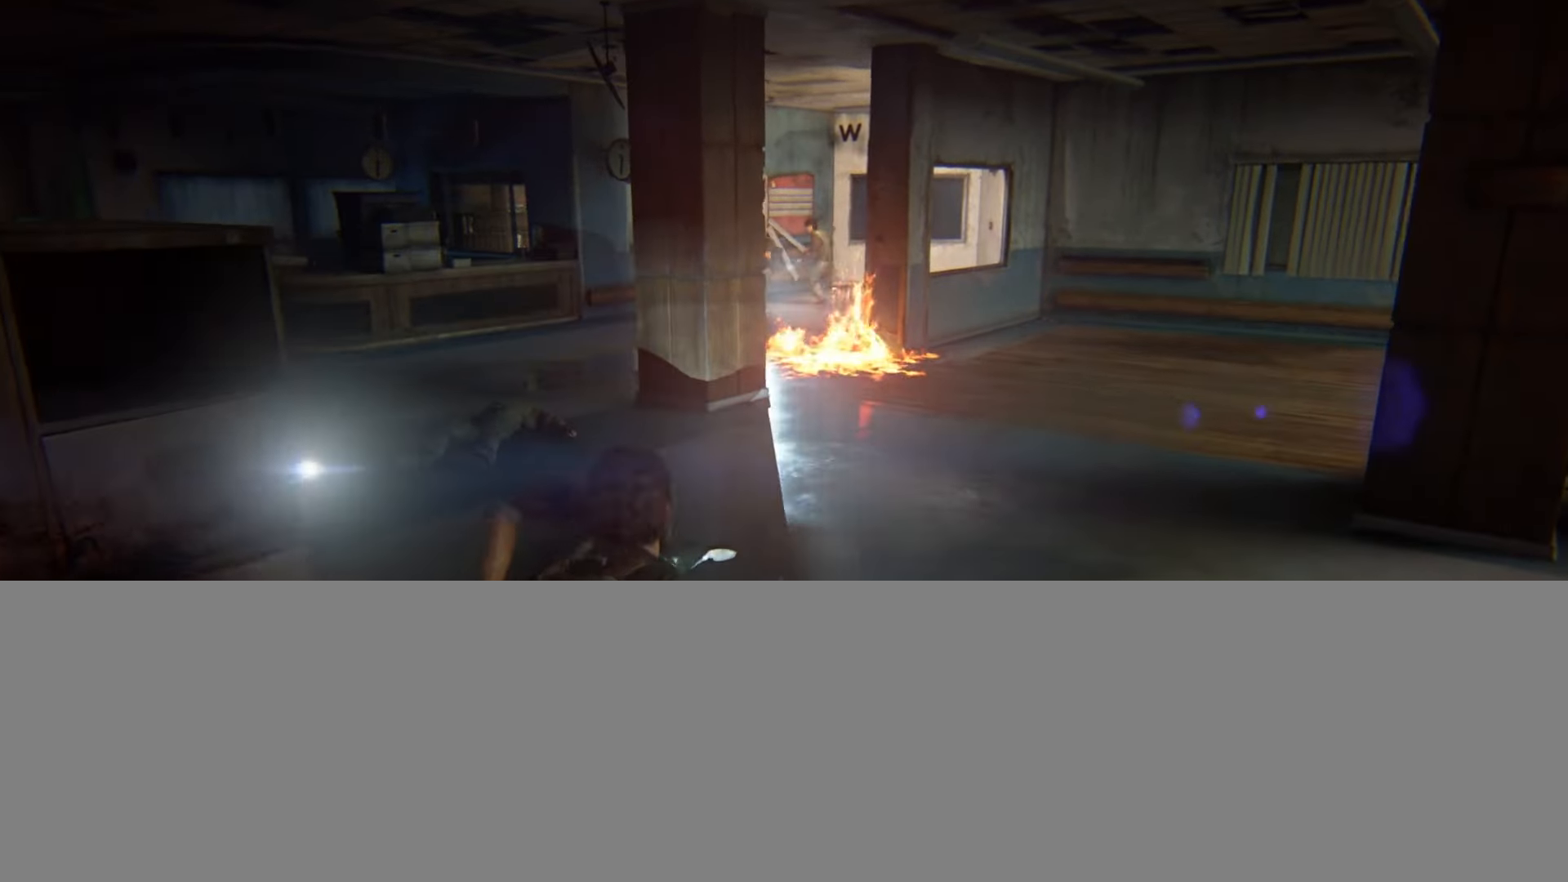
{"buttons": ["L2"], "left_stick": "up-right", "right_stick": "center", "events": [[34, "right_stick", "left"], [217, "right_stick", "center"]]}
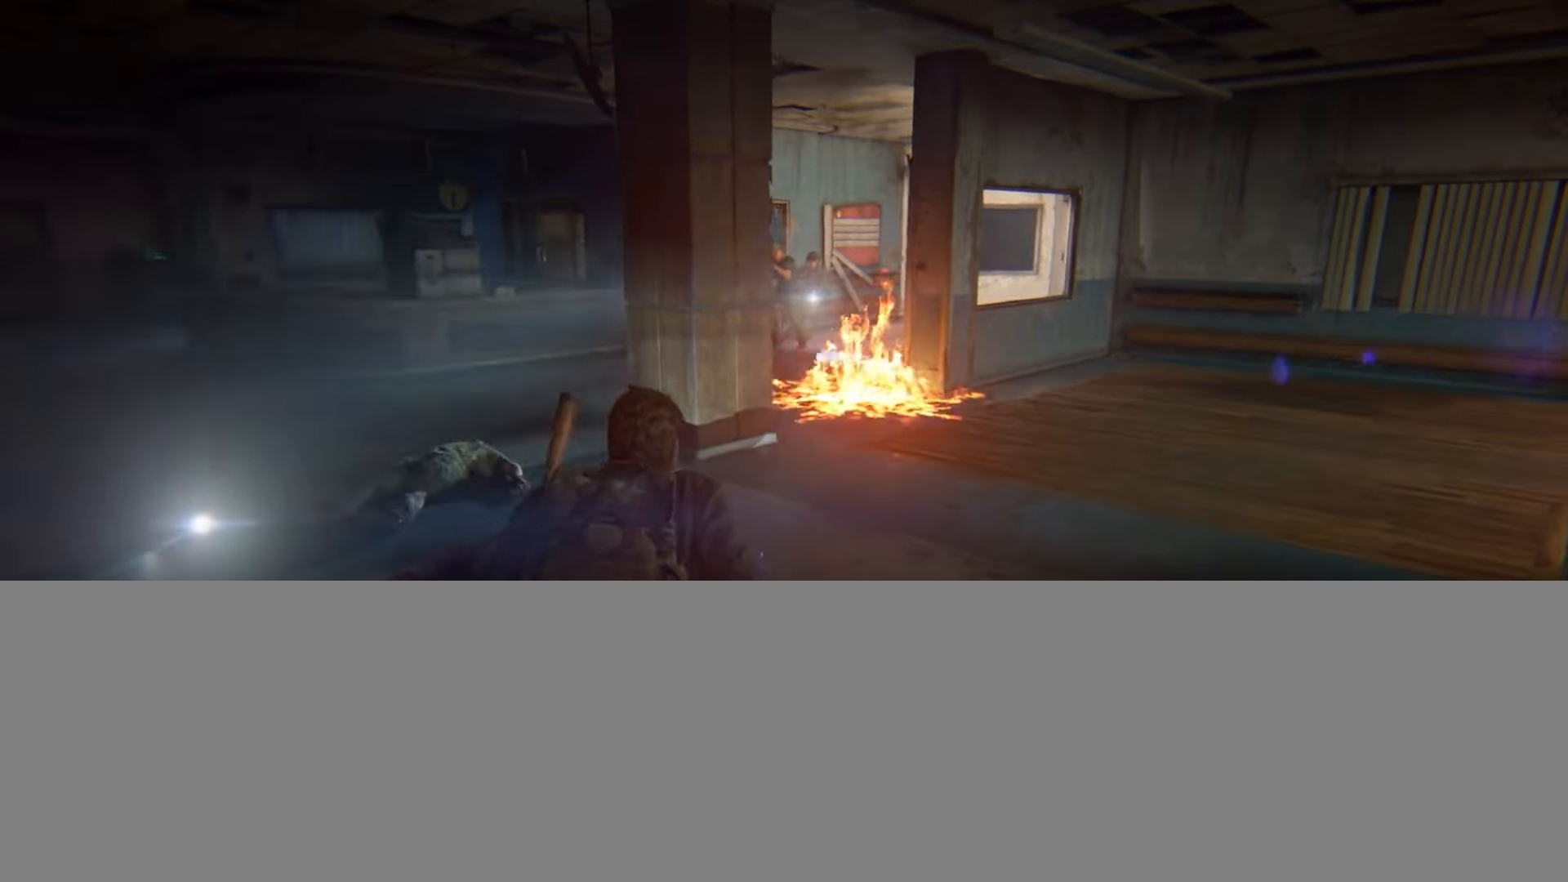
{"buttons": [], "left_stick": "center", "right_stick": "center", "events": [[150, "START", "down"], [233, "left_stick", "center"], [250, "L2", "up"], [283, "START", "up"]]}
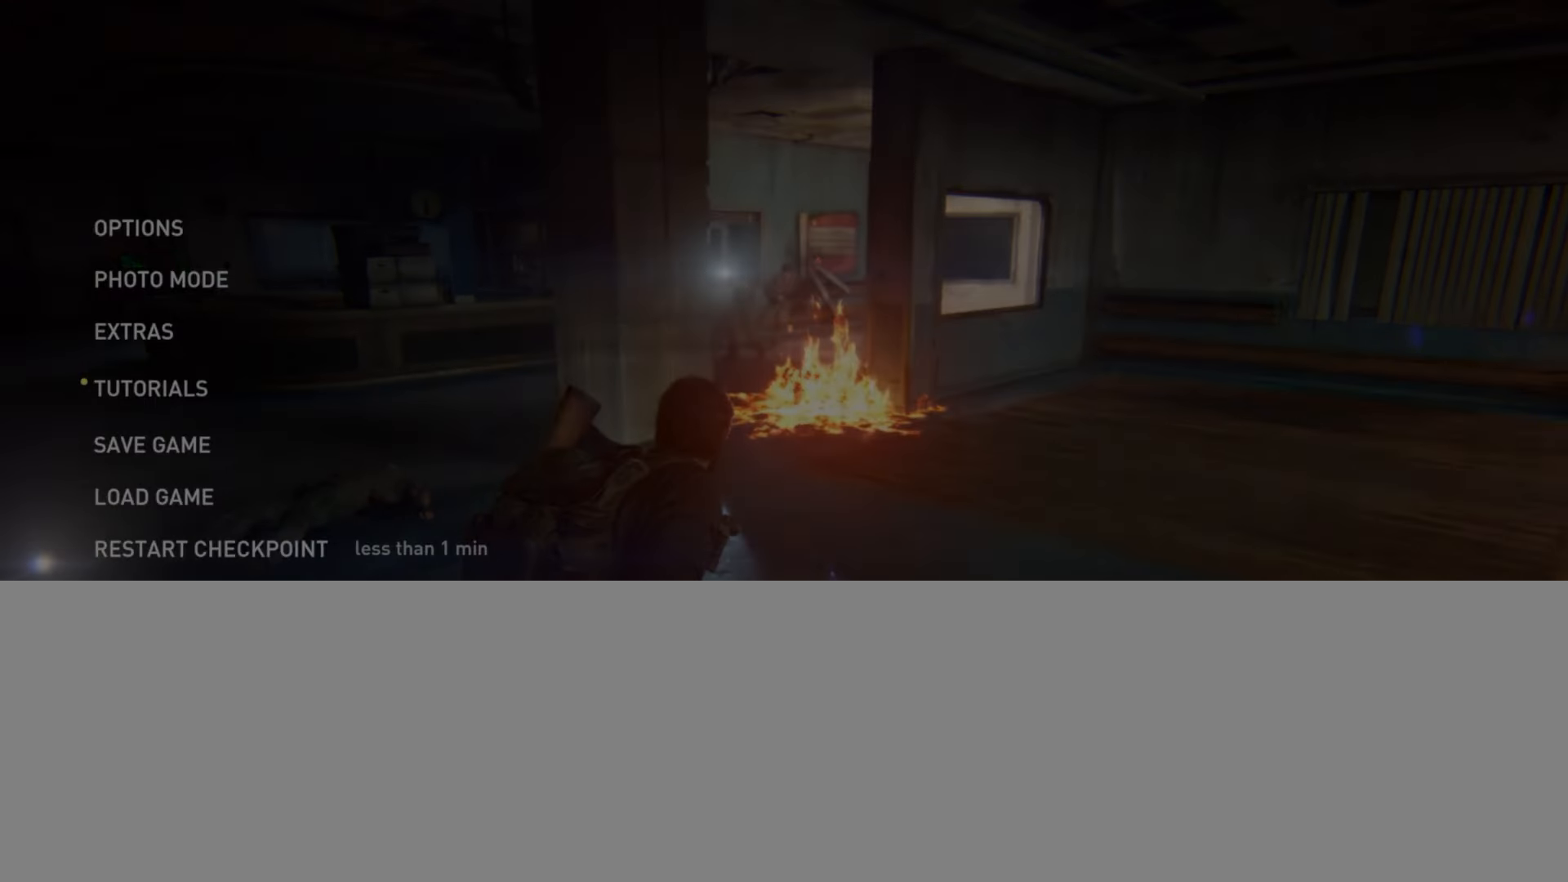
{"buttons": [], "left_stick": "center", "right_stick": "center", "events": []}
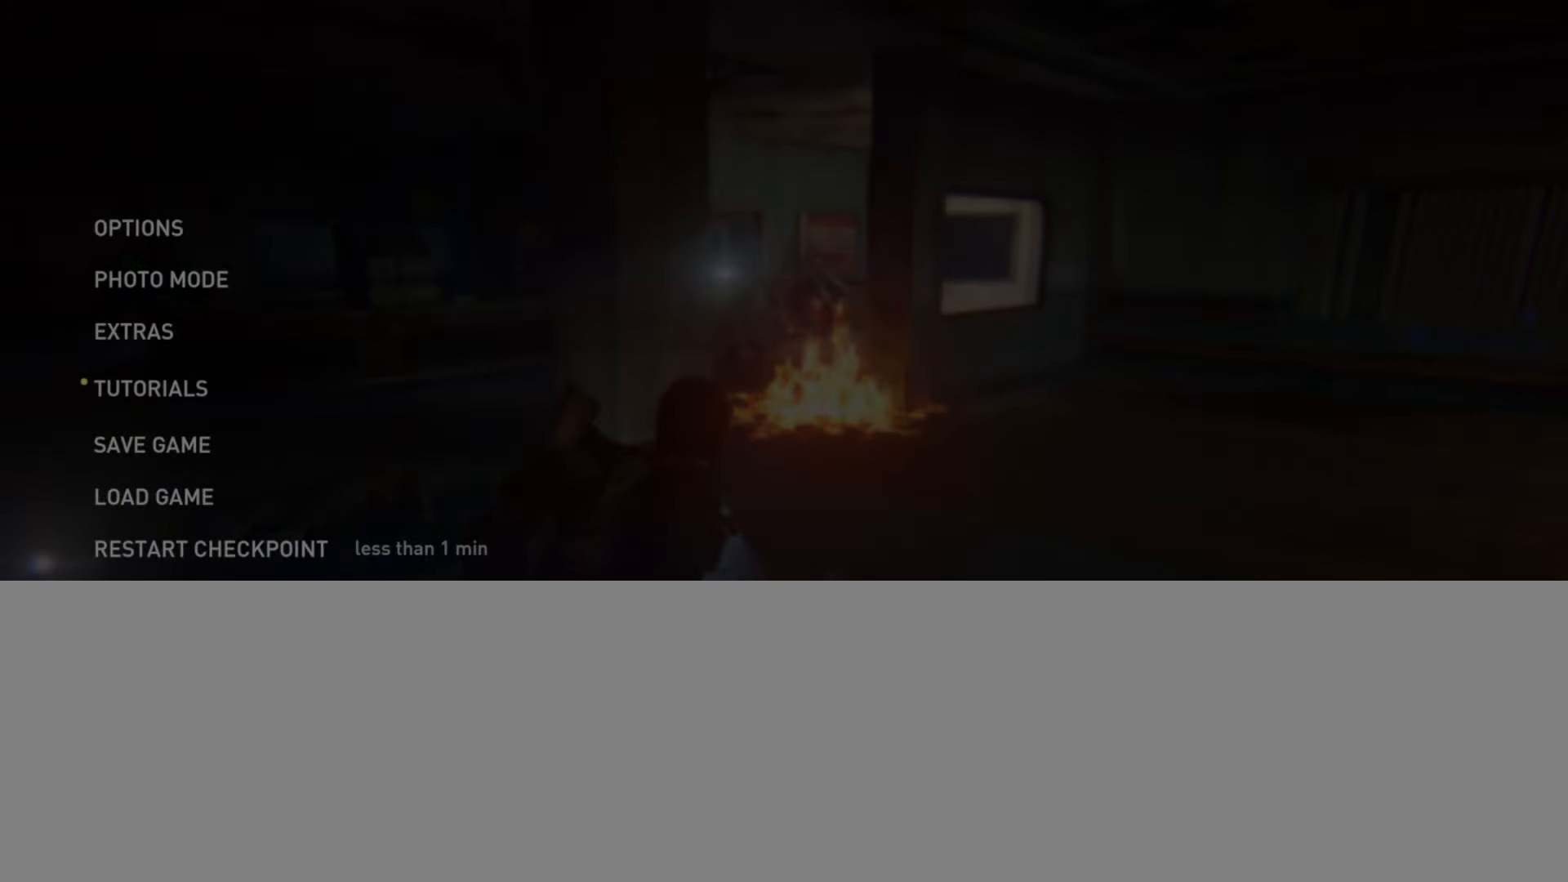
{"buttons": [], "left_stick": "center", "right_stick": "center", "events": []}
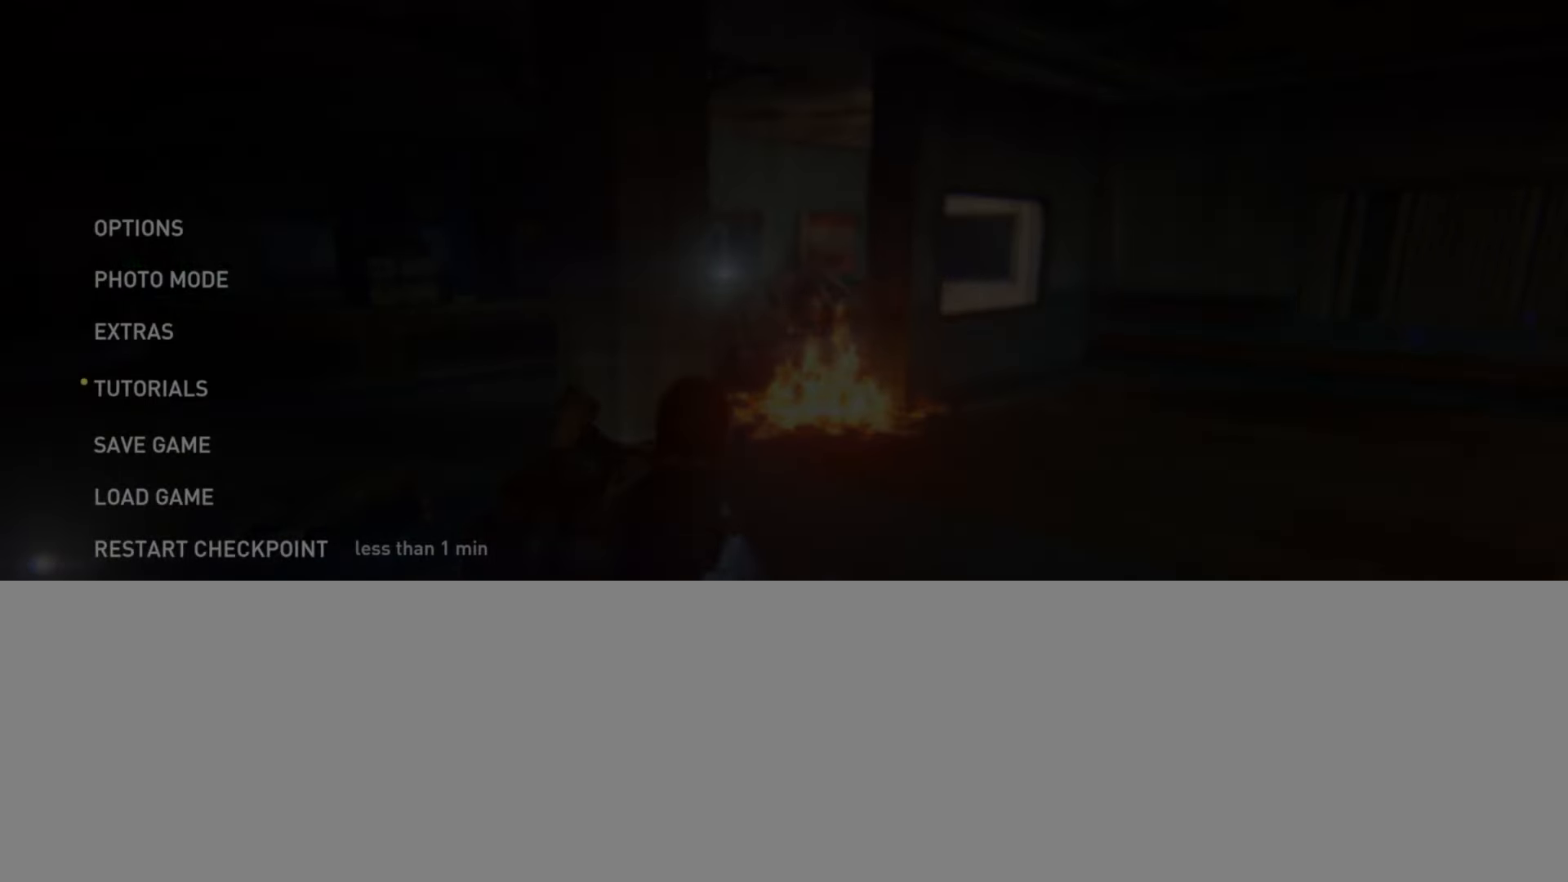
{"buttons": [], "left_stick": "center", "right_stick": "center", "events": []}
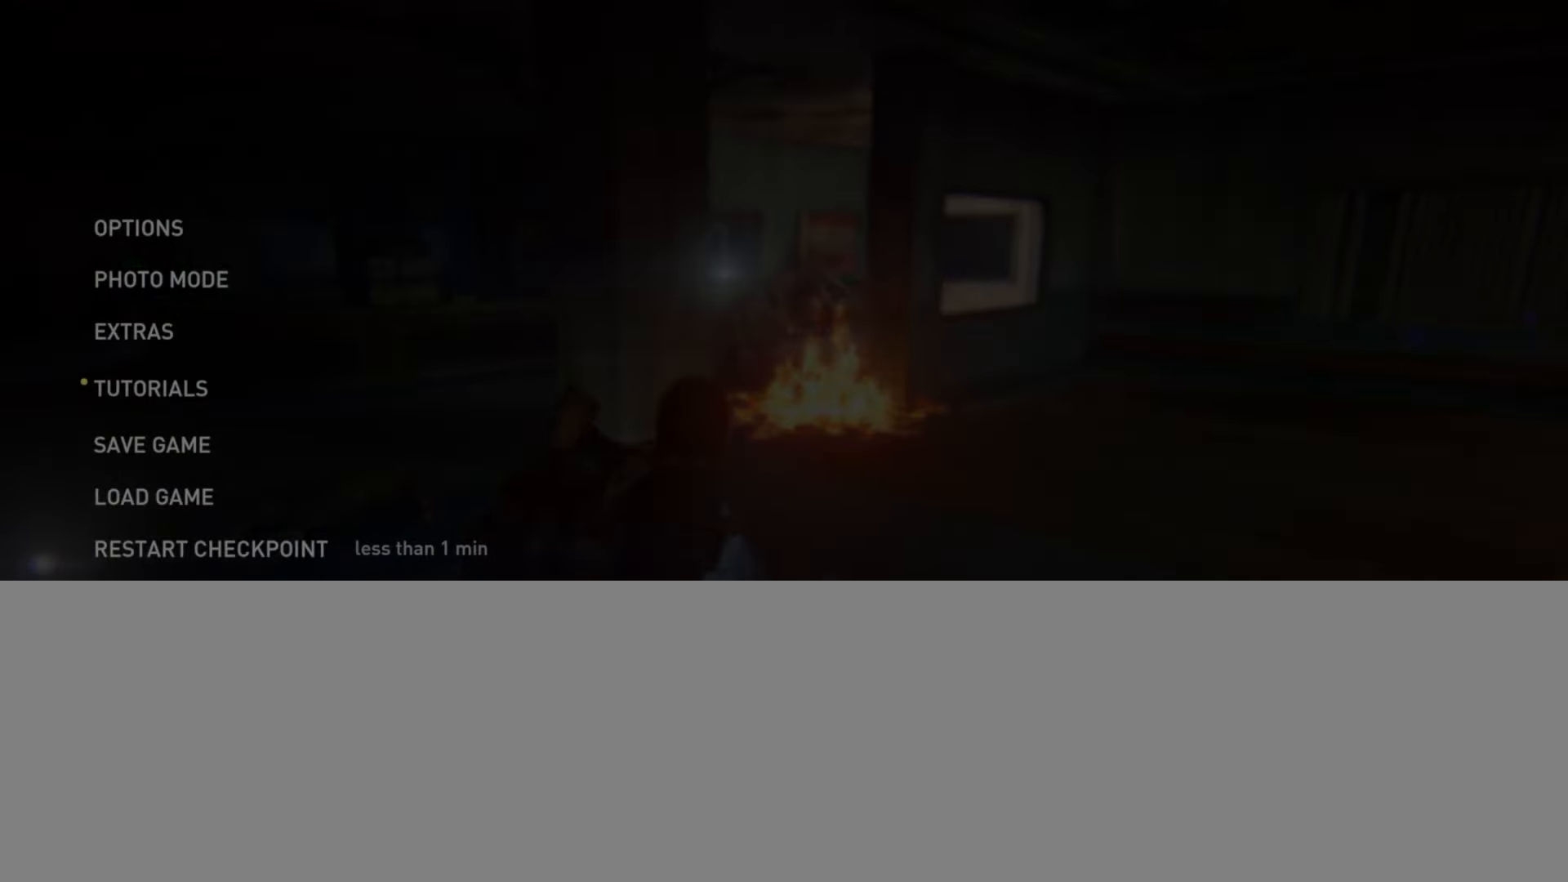
{"buttons": ["CROSS"], "left_stick": "center", "right_stick": "center", "events": [[50, "DPAD_UP", "down"], [167, "DPAD_UP", "up"], [434, "CROSS", "down"]]}
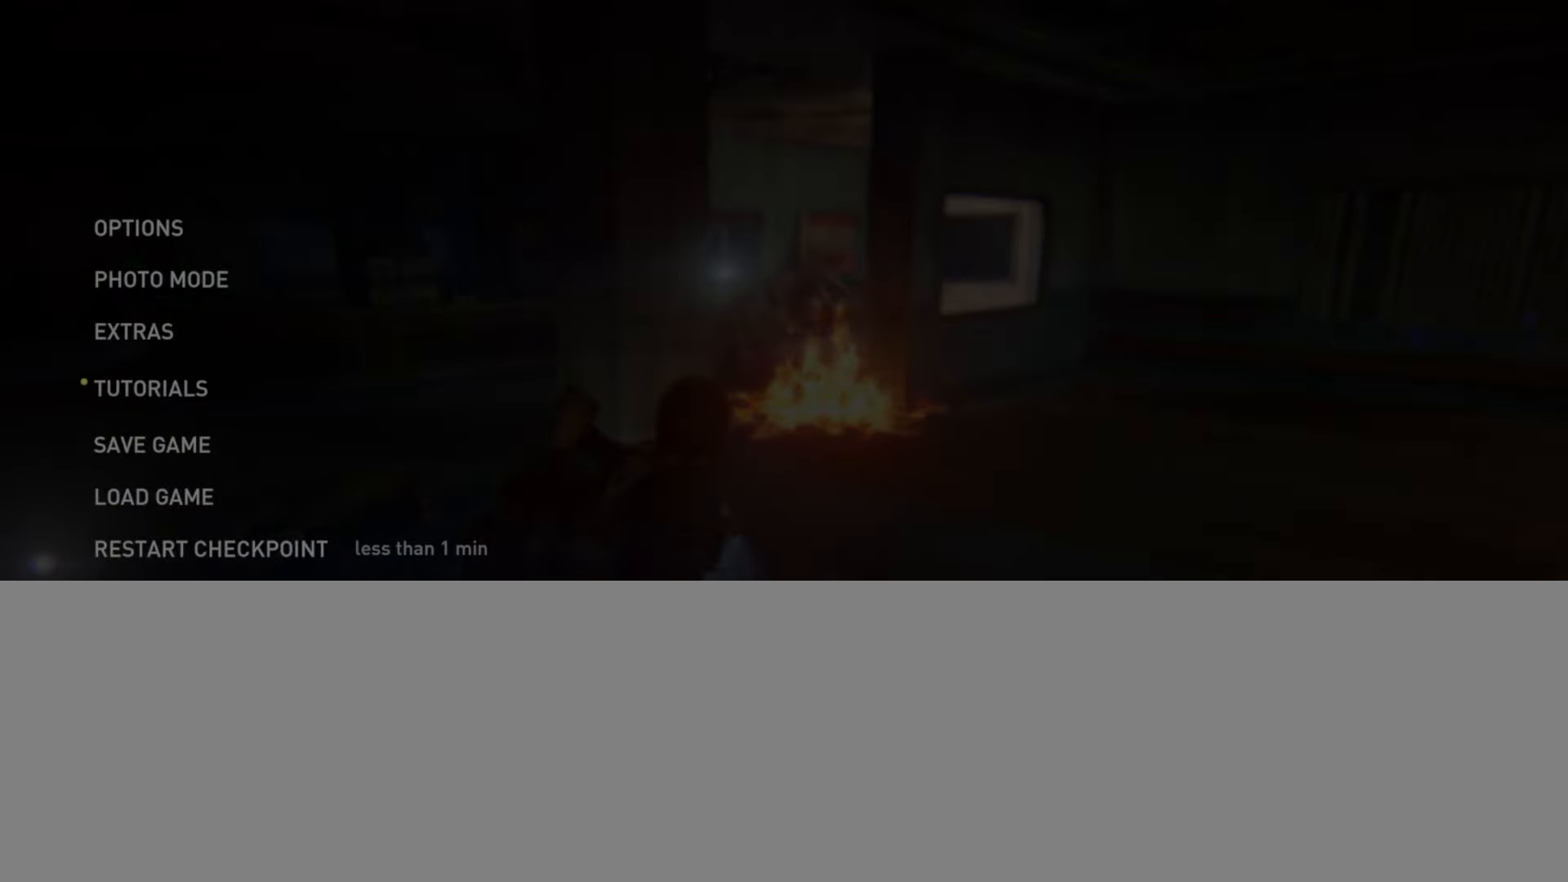
{"buttons": [], "left_stick": "center", "right_stick": "center", "events": [[84, "CROSS", "up"], [351, "DPAD_LEFT", "down"], [484, "DPAD_LEFT", "up"]]}
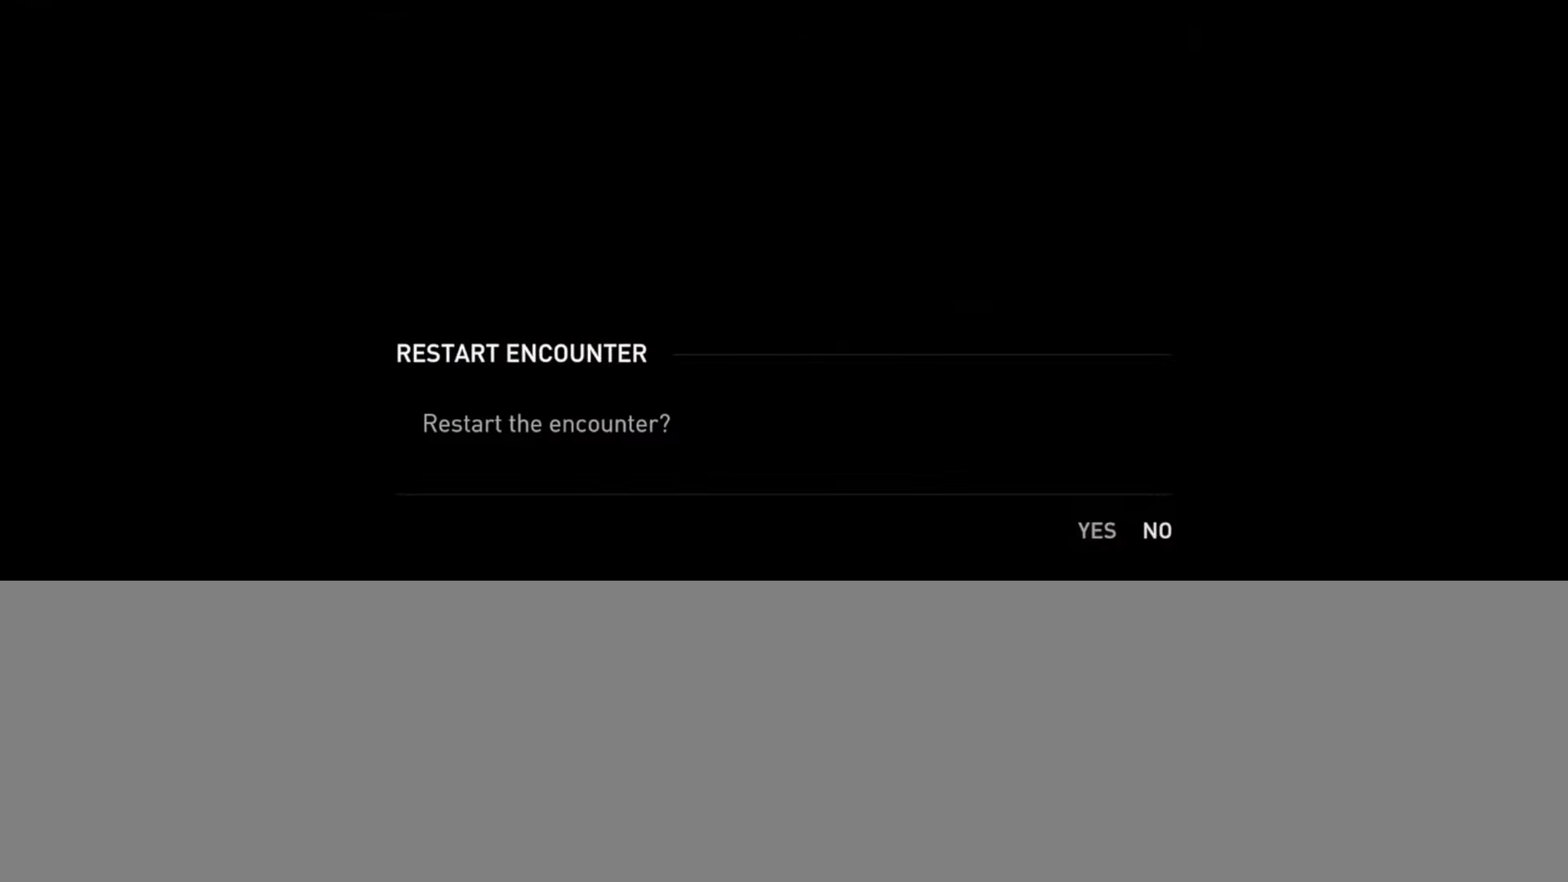
{"buttons": [], "left_stick": "center", "right_stick": "center", "events": []}
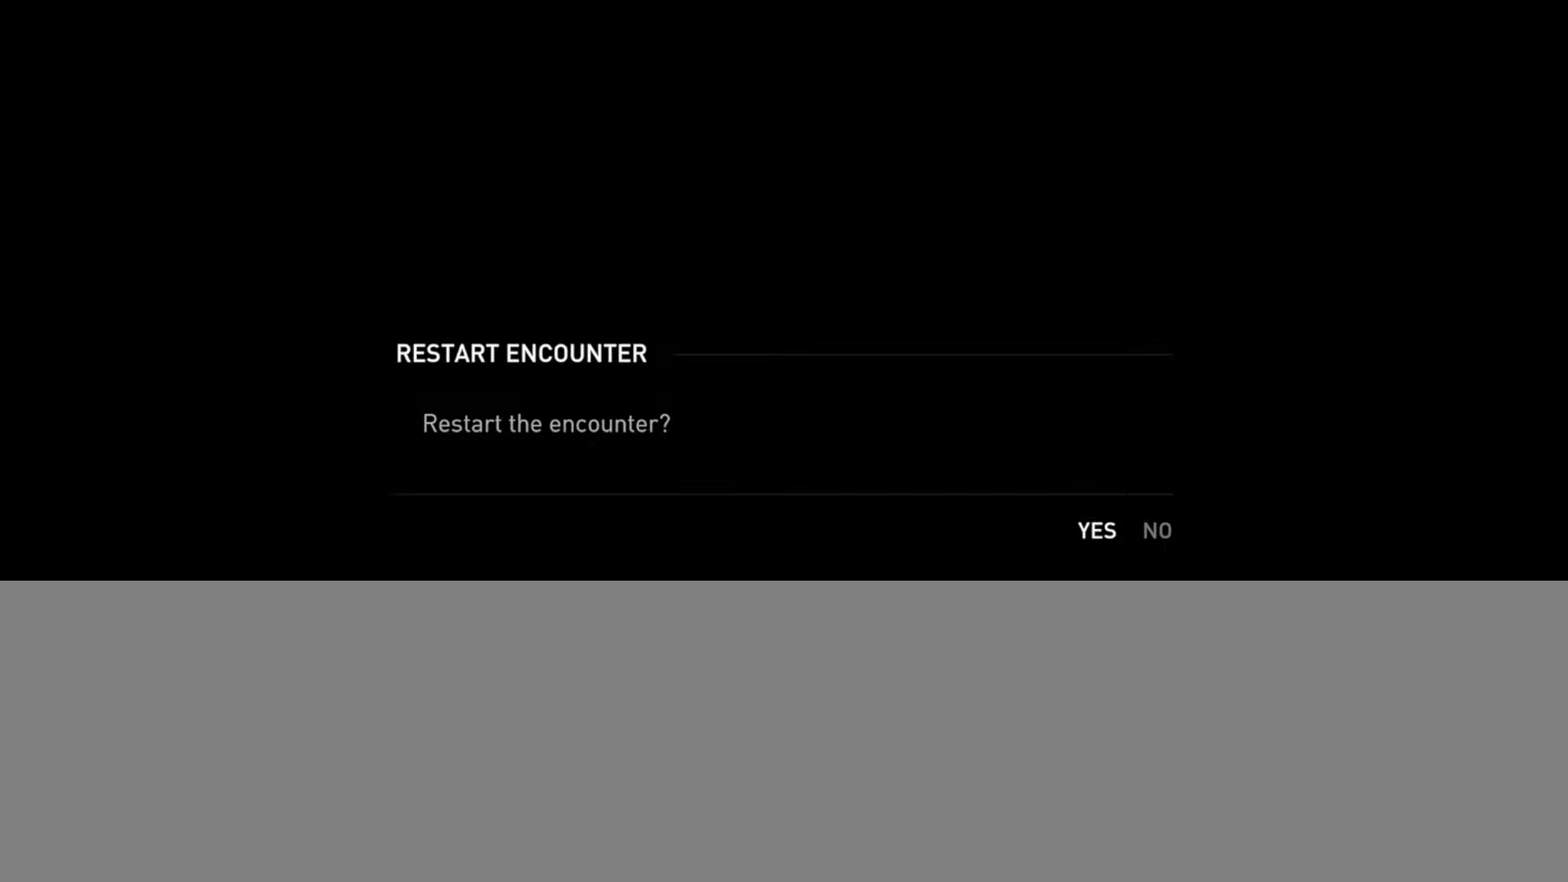
{"buttons": [], "left_stick": "center", "right_stick": "center", "events": [[267, "CROSS", "down"], [450, "CROSS", "up"]]}
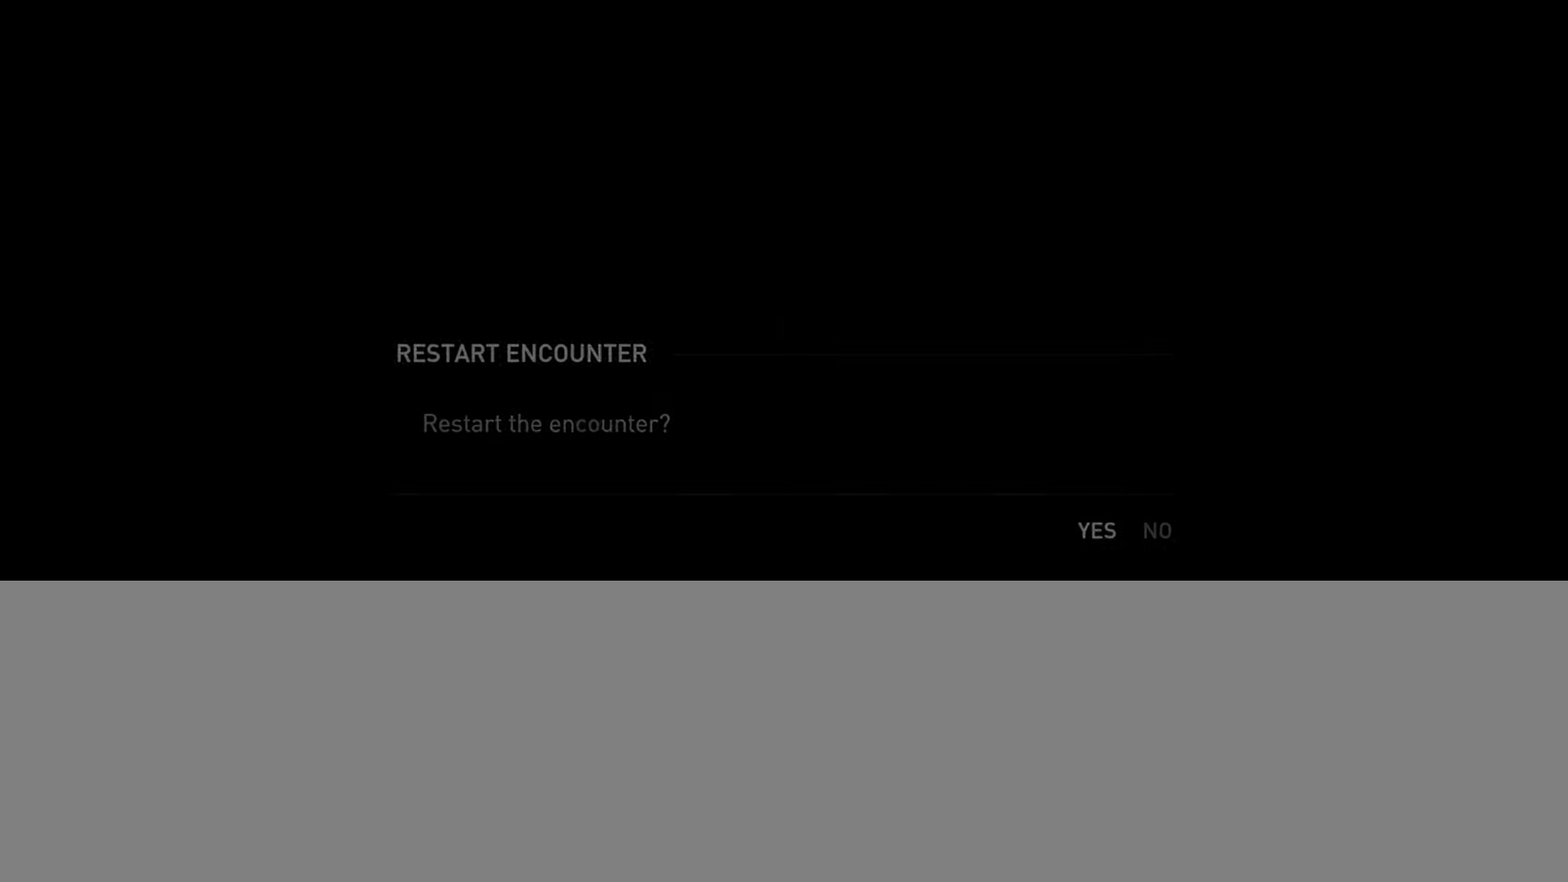
{"buttons": [], "left_stick": "center", "right_stick": "center", "events": []}
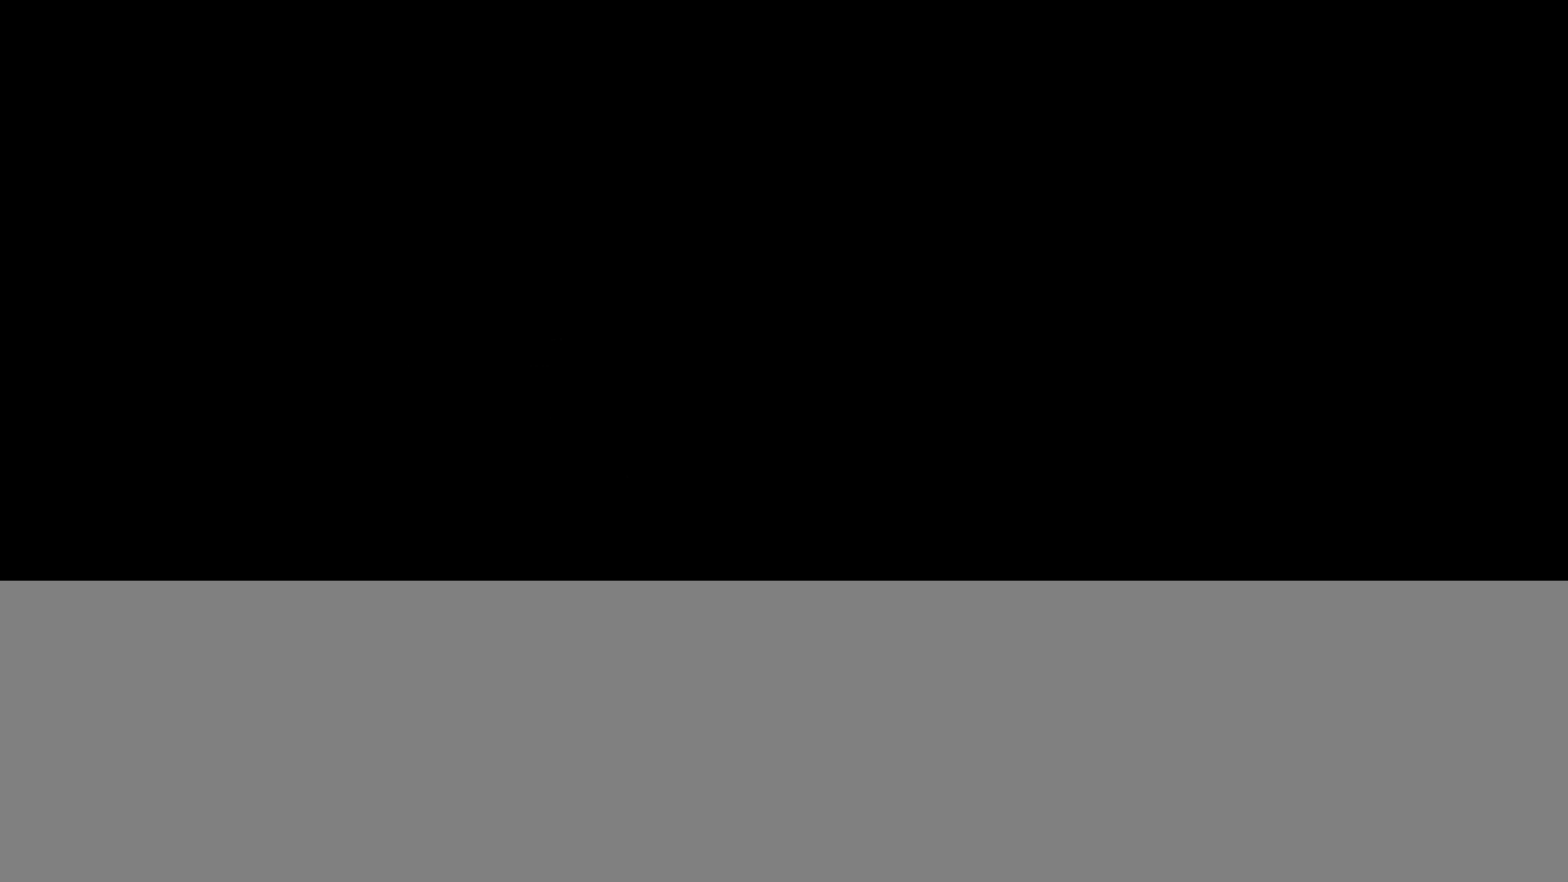
{"buttons": ["L2"], "left_stick": "down-right", "right_stick": "right", "events": [[133, "left_stick", "down-right"], [150, "L2", "down"], [150, "right_stick", "right"]]}
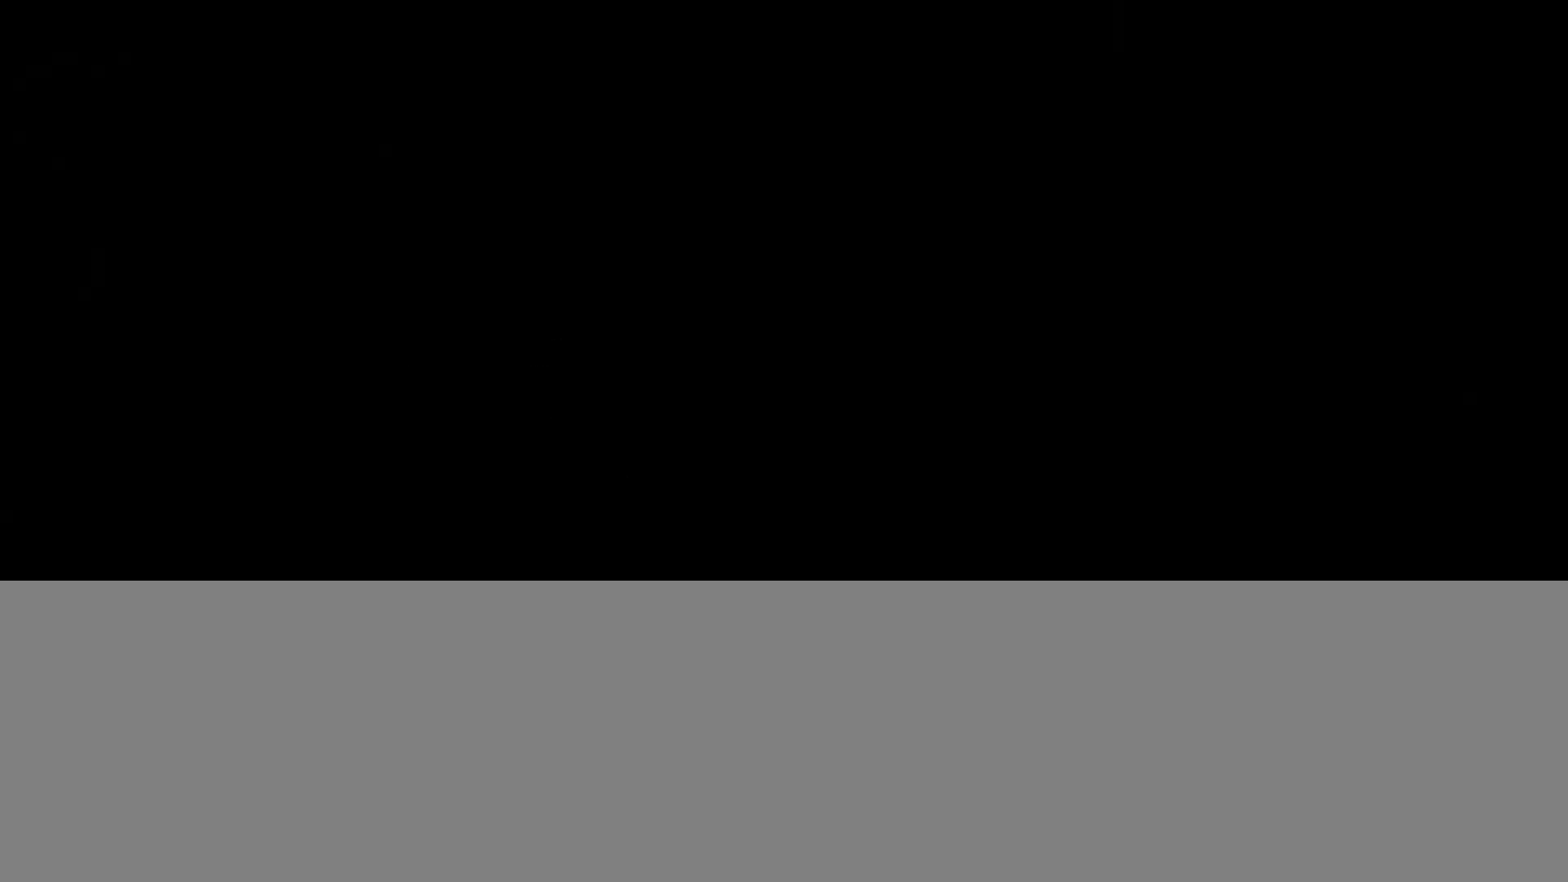
{"buttons": ["L2"], "left_stick": "right", "right_stick": "right", "events": [[351, "left_stick", "right"]]}
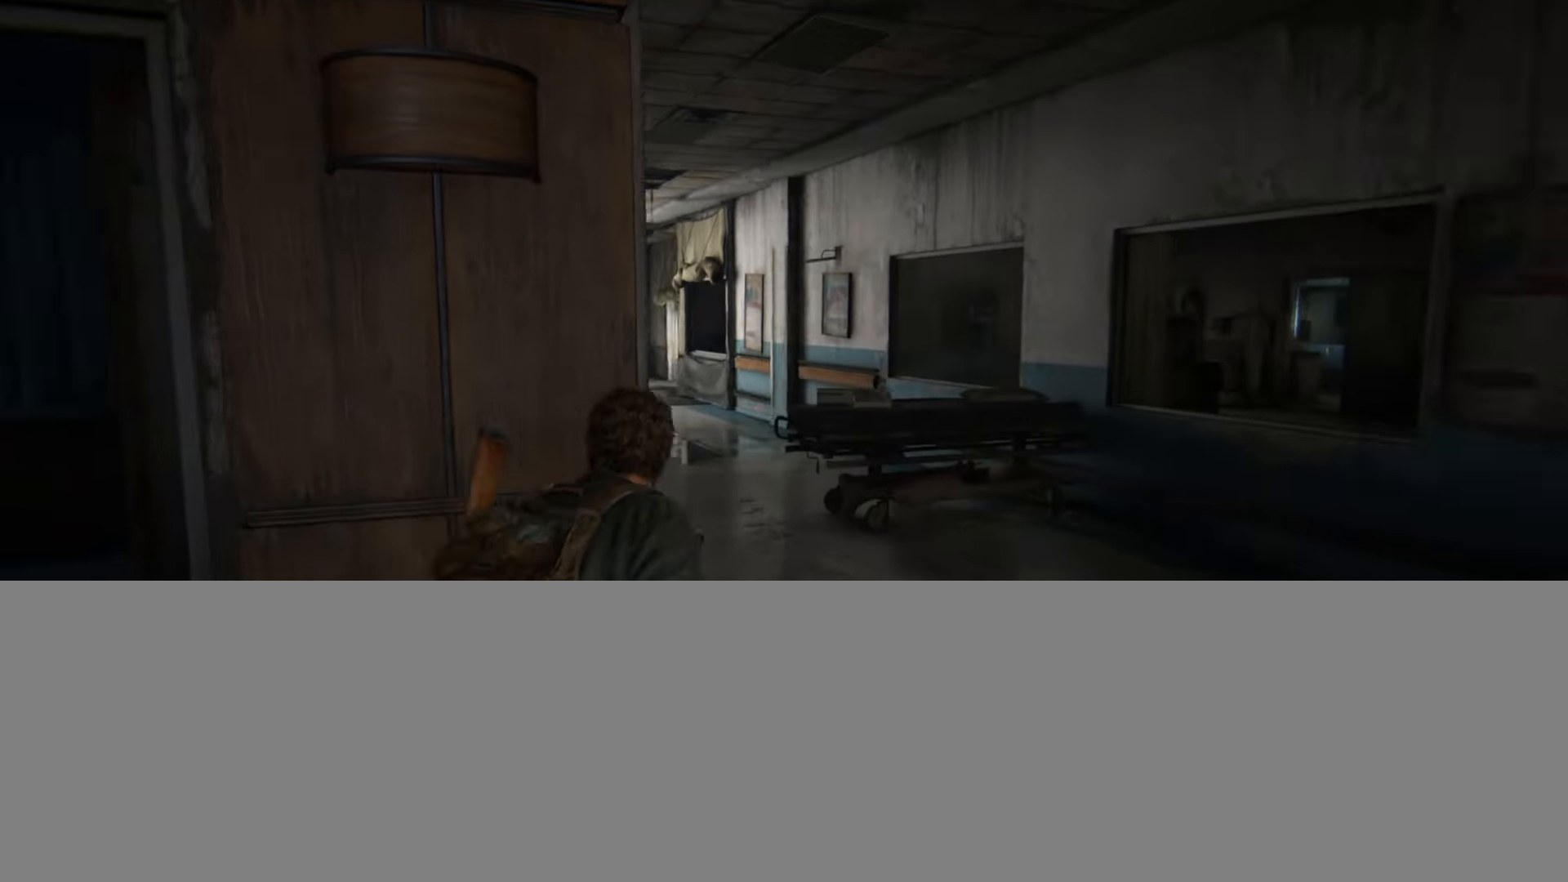
{"buttons": ["L2"], "left_stick": "up-right", "right_stick": "center", "events": [[100, "left_stick", "up-right"], [433, "right_stick", "center"]]}
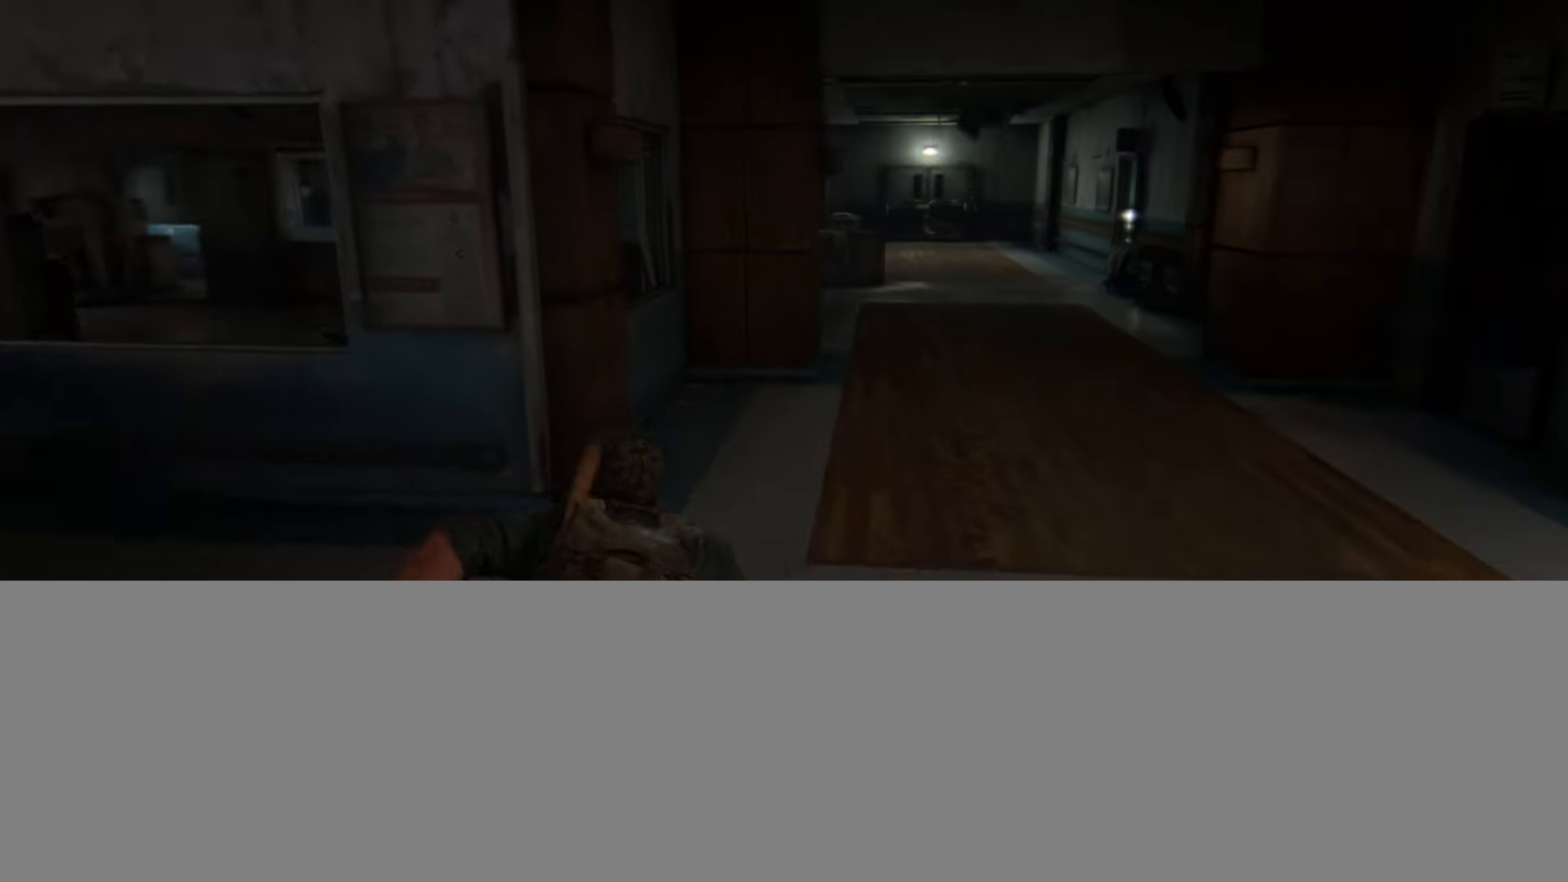
{"buttons": ["L2"], "left_stick": "up", "right_stick": "center", "events": [[34, "left_stick", "up"]]}
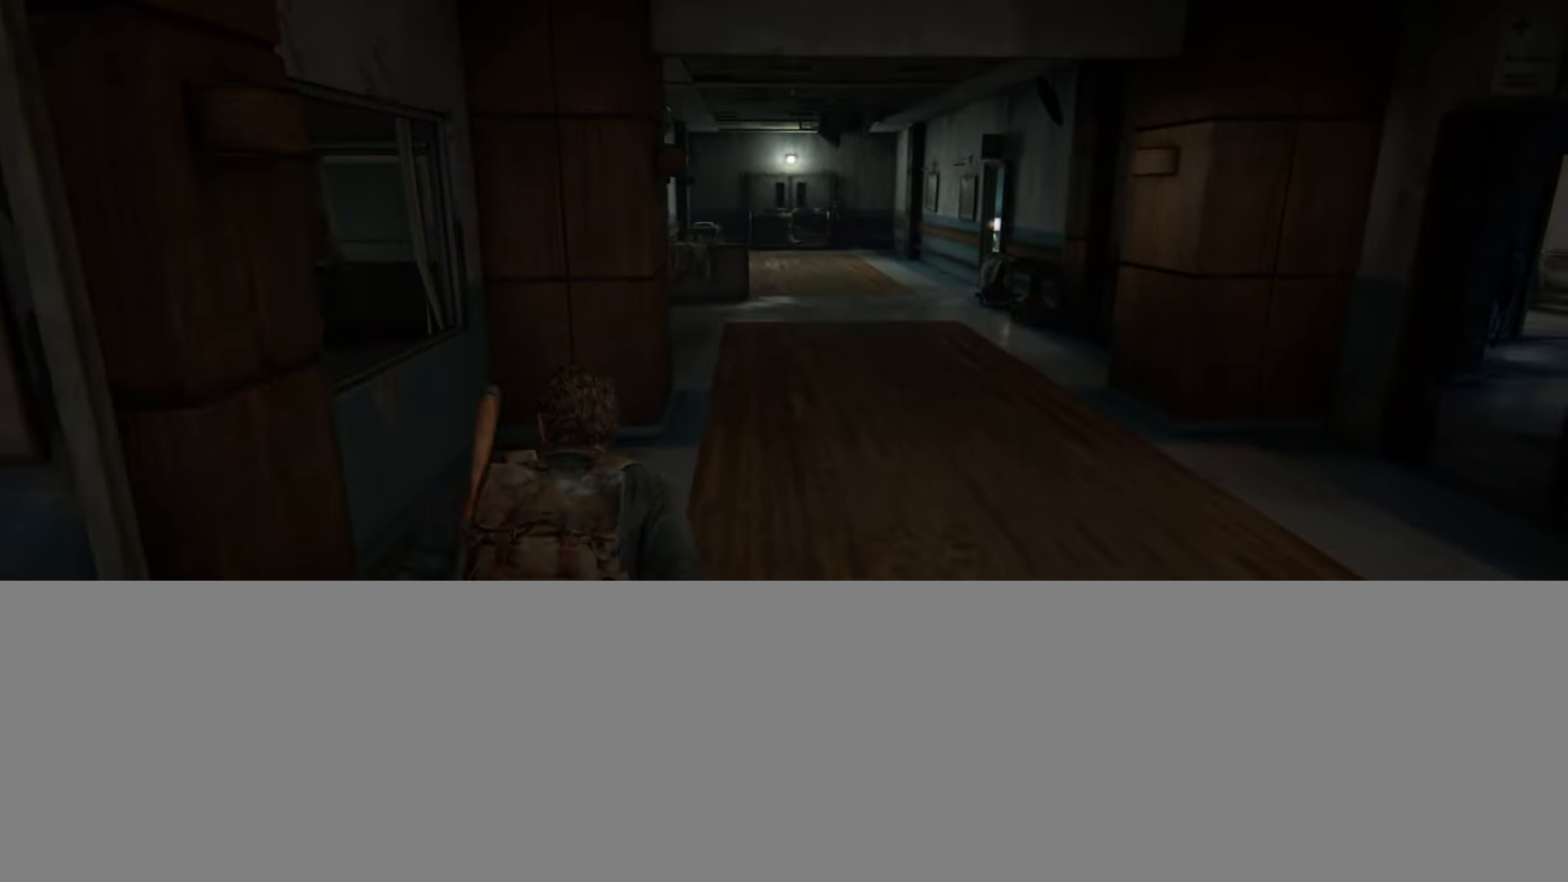
{"buttons": ["L2"], "left_stick": "up", "right_stick": "center", "events": [[50, "right_stick", "down-left"], [167, "right_stick", "center"]]}
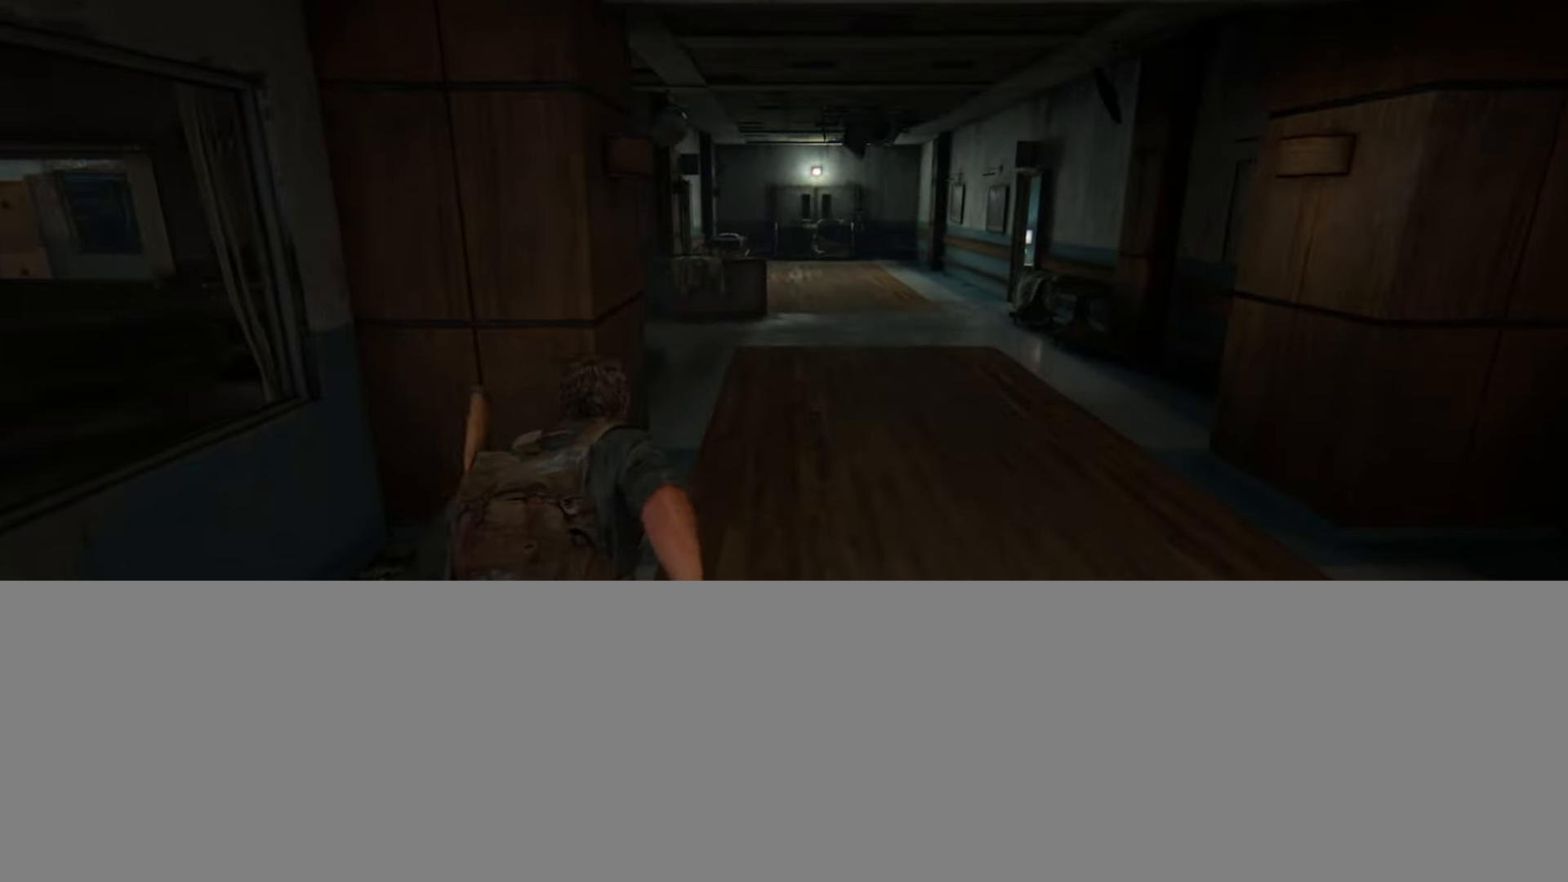
{"buttons": ["L2"], "left_stick": "up", "right_stick": "center", "events": [[184, "right_stick", "down-left"], [301, "right_stick", "center"]]}
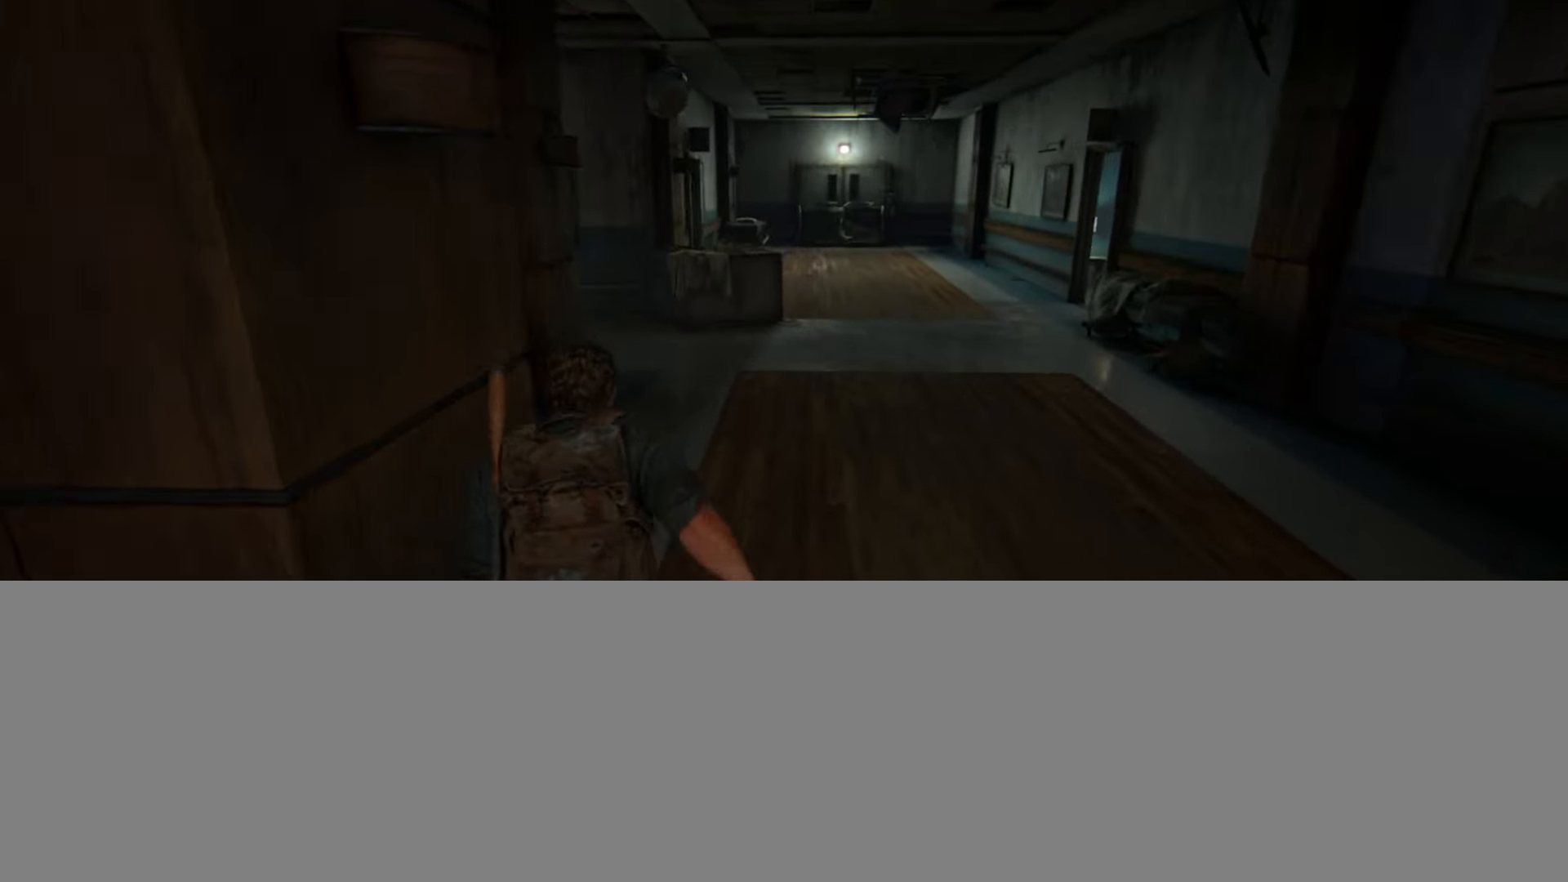
{"buttons": ["L2"], "left_stick": "up", "right_stick": "center", "events": []}